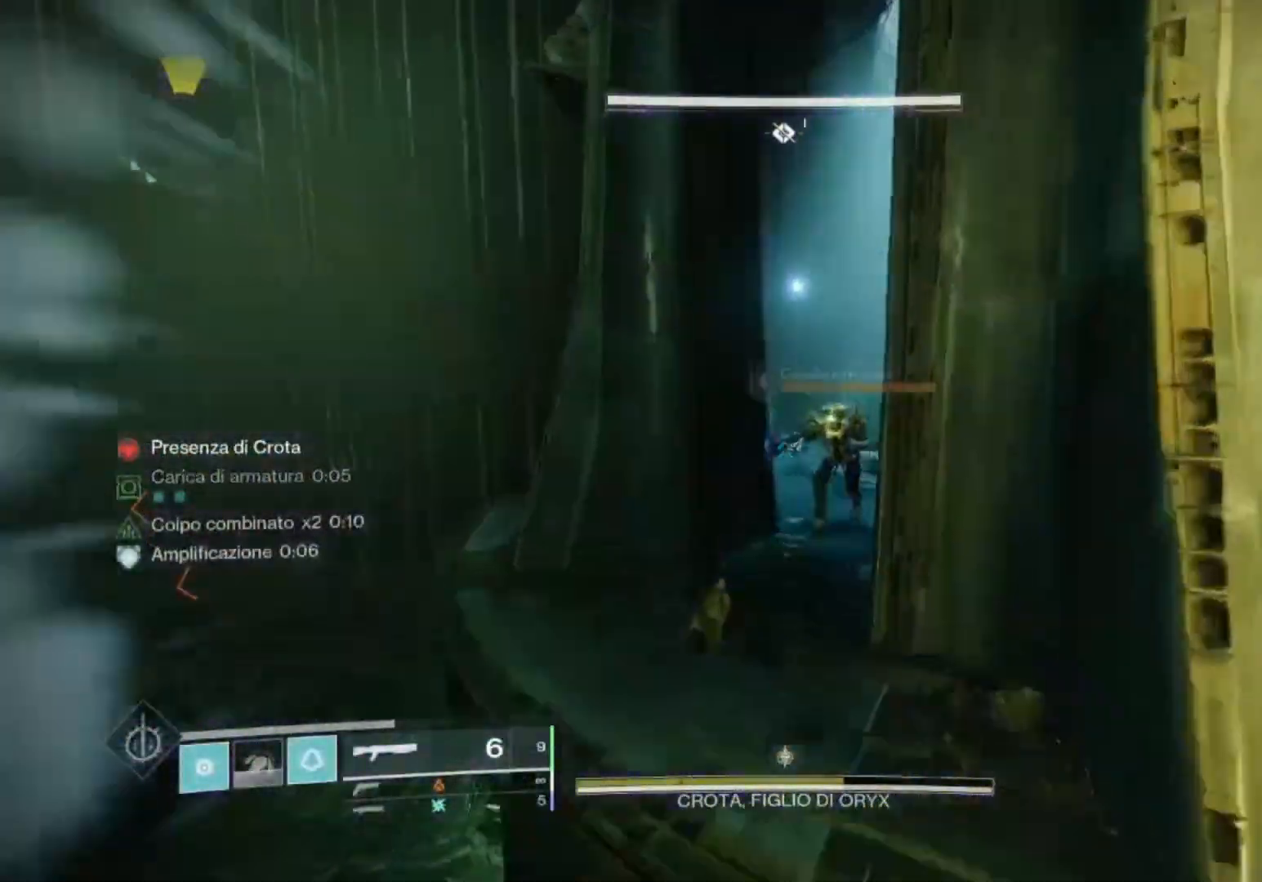
Gameplay with a controller (PlayStation layout); each line is a JSON object with the inputs held at the frame after it (dt_ms = milliseconds from this image to that frame). "events" lists button and stick changes between this image and that frame as [ms after this image, input, new state], when the widget could be followed in between.
{"dt_ms": 500, "buttons": ["L2"], "left_stick": "up", "right_stick": "center", "events": [[67, "right_stick", "down-right"], [367, "L2", "down"], [467, "right_stick", "center"]]}
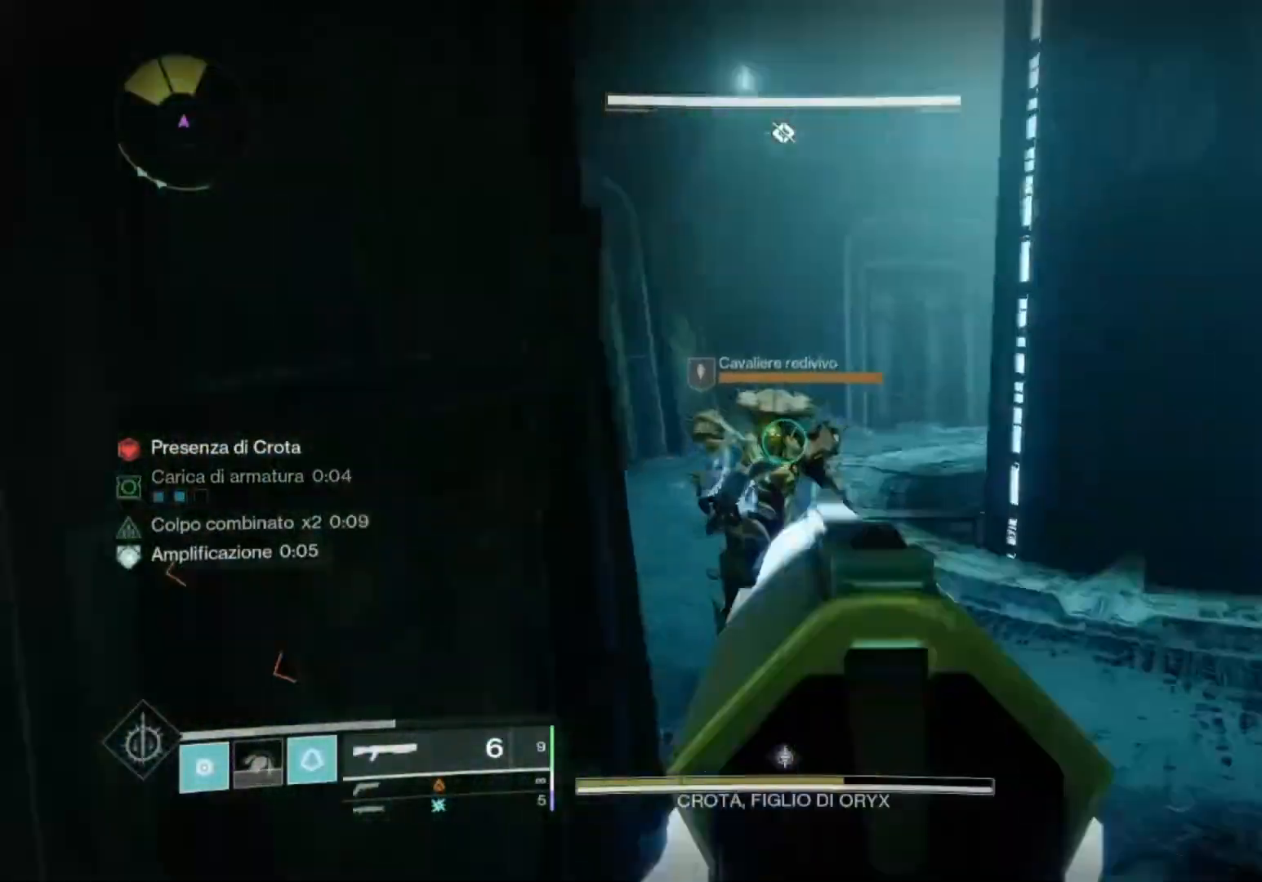
{"dt_ms": 500, "buttons": ["L2", "R2"], "left_stick": "up", "right_stick": "center", "events": [[67, "right_stick", "up-left"], [300, "L1", "down"], [300, "right_stick", "up"], [433, "L1", "up"], [467, "R2", "down"], [467, "right_stick", "center"]]}
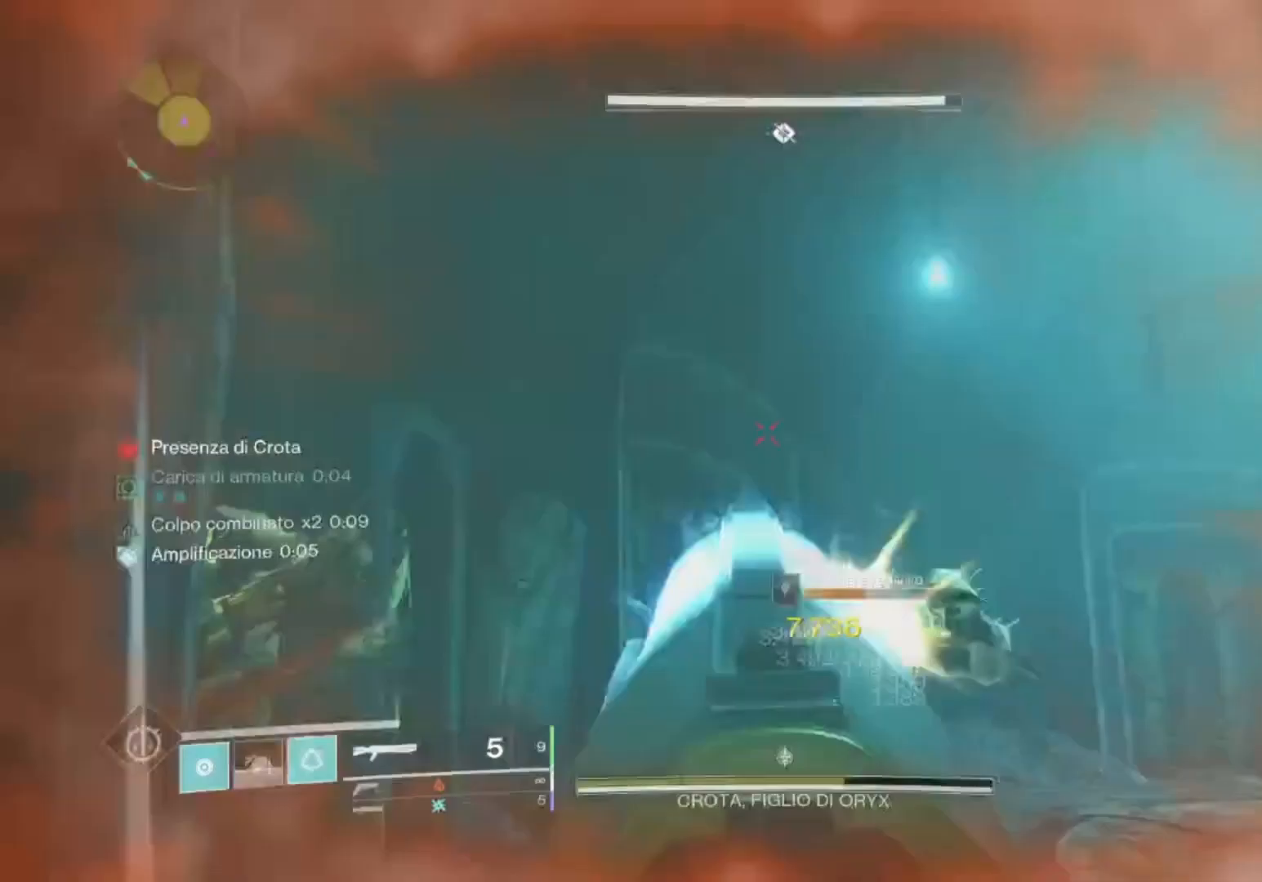
{"dt_ms": 500, "buttons": [], "left_stick": "down", "right_stick": "center", "events": [[33, "L2", "up"], [33, "R1", "down"], [33, "R2", "up"], [133, "left_stick", "right"], [200, "R1", "up"], [233, "R1", "down"], [233, "left_stick", "down-right"], [367, "R1", "up"], [400, "left_stick", "down"]]}
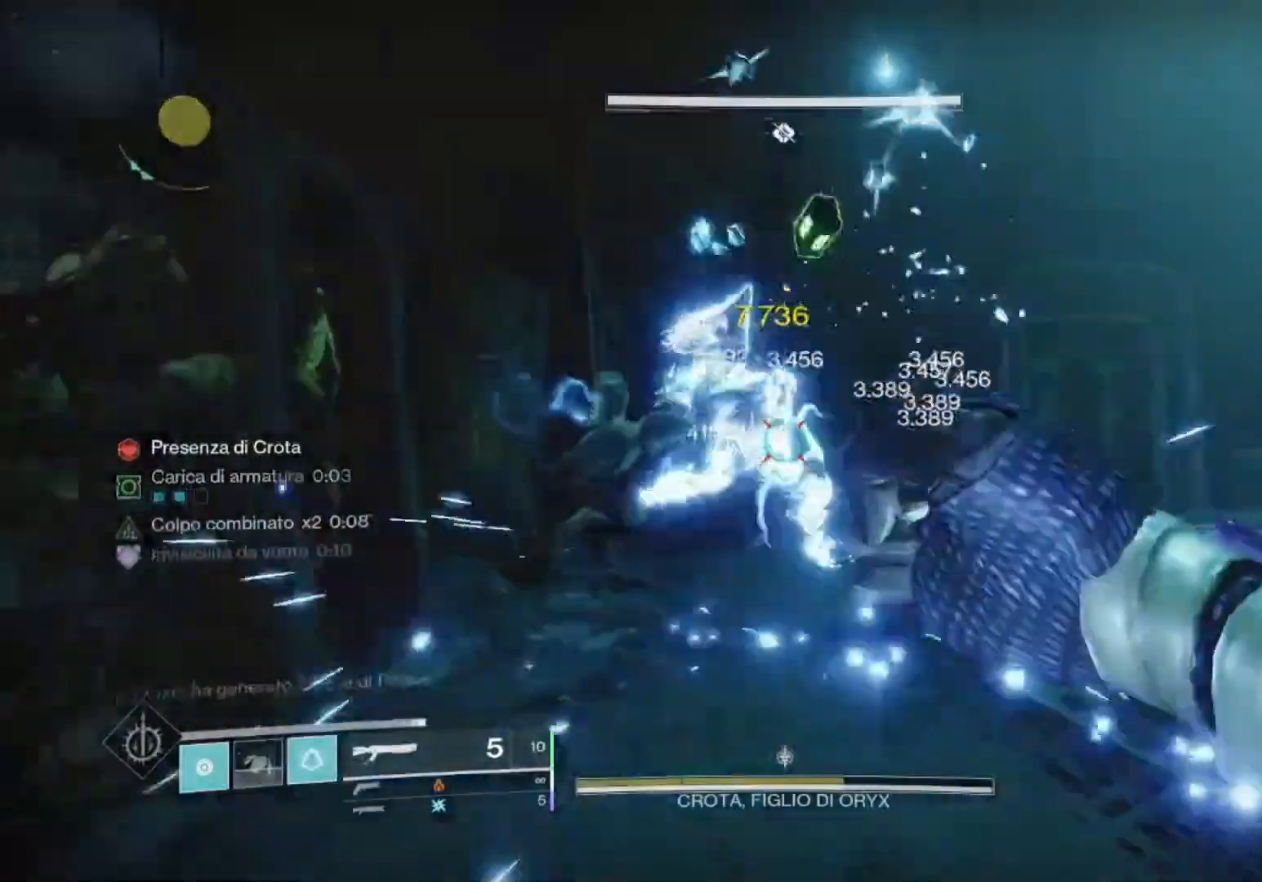
{"dt_ms": 500, "buttons": ["SQUARE"], "left_stick": "up", "right_stick": "center", "events": [[100, "right_stick", "left"], [133, "left_stick", "down-left"], [333, "left_stick", "up"], [433, "right_stick", "up-right"], [467, "SQUARE", "down"], [500, "right_stick", "center"]]}
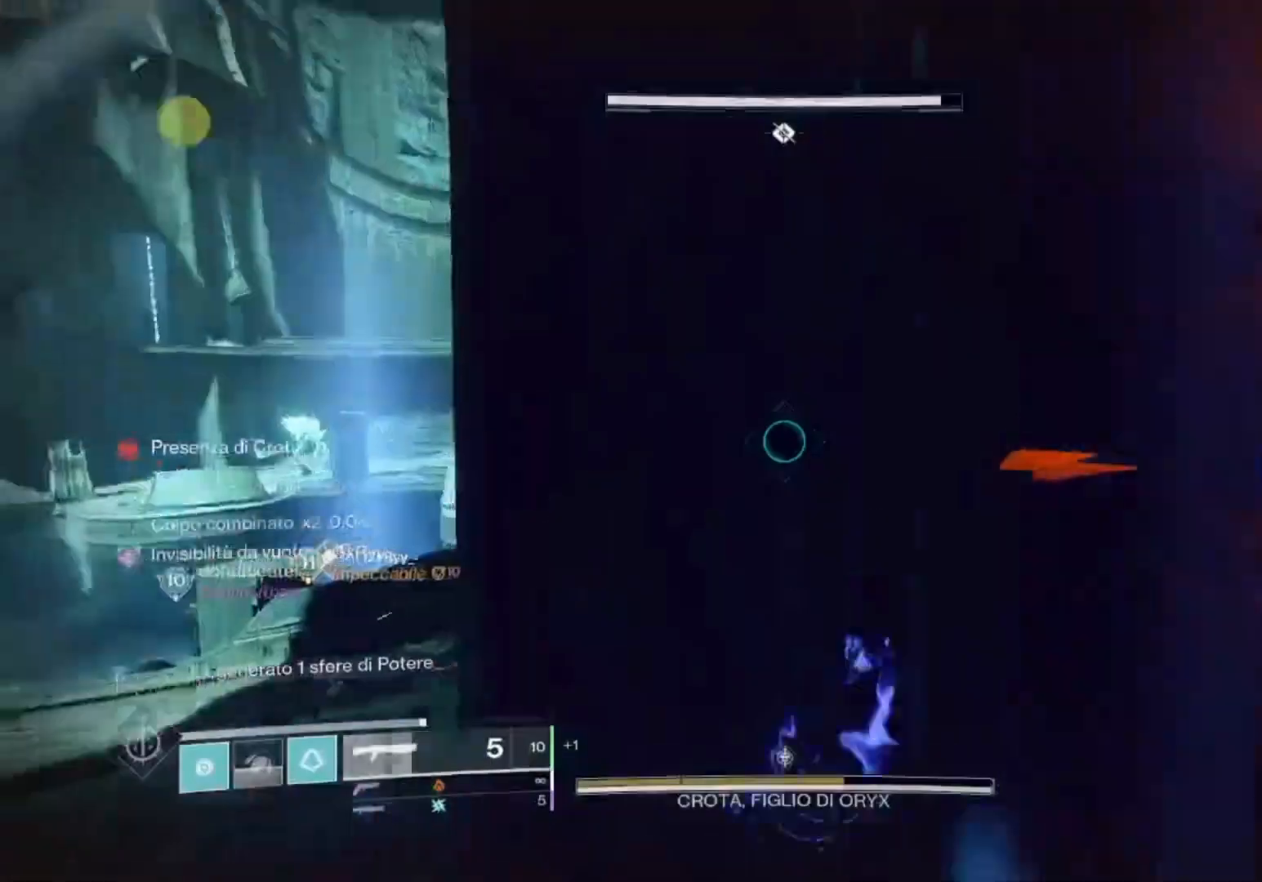
{"dt_ms": 500, "buttons": [], "left_stick": "up", "right_stick": "down-left", "events": [[67, "SQUARE", "up"], [167, "left_stick", "left"], [167, "right_stick", "down-right"], [267, "right_stick", "center"], [400, "right_stick", "left"], [433, "left_stick", "up"], [500, "right_stick", "down-left"]]}
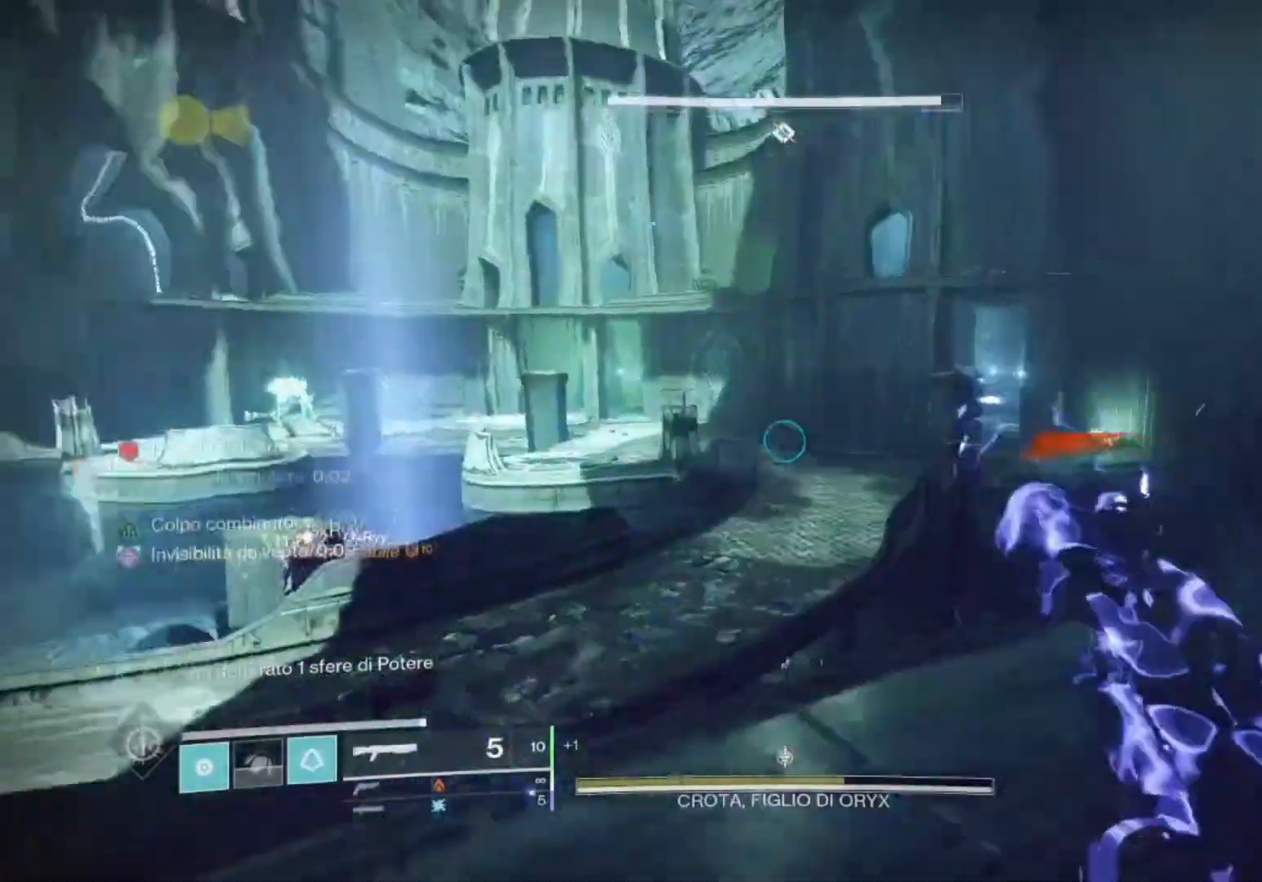
{"dt_ms": 500, "buttons": [], "left_stick": "up", "right_stick": "center", "events": [[200, "right_stick", "center"], [300, "right_stick", "left"], [333, "L3", "down"], [467, "L3", "up"], [467, "right_stick", "center"]]}
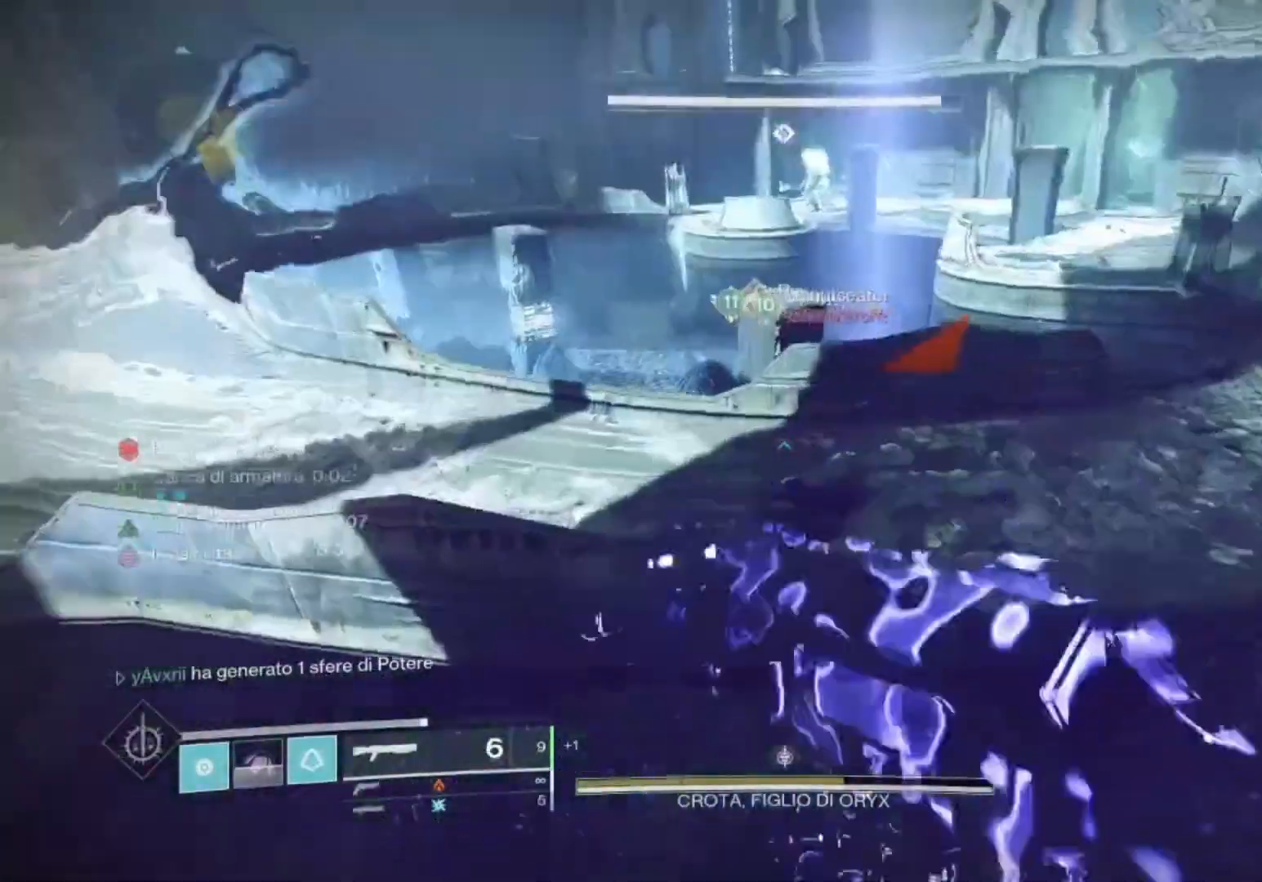
{"dt_ms": 500, "buttons": ["TRIANGLE"], "left_stick": "up-right", "right_stick": "center", "events": [[33, "right_stick", "down"], [167, "left_stick", "down-right"], [200, "right_stick", "right"], [300, "right_stick", "center"], [333, "left_stick", "right"], [433, "TRIANGLE", "down"], [467, "left_stick", "up-right"]]}
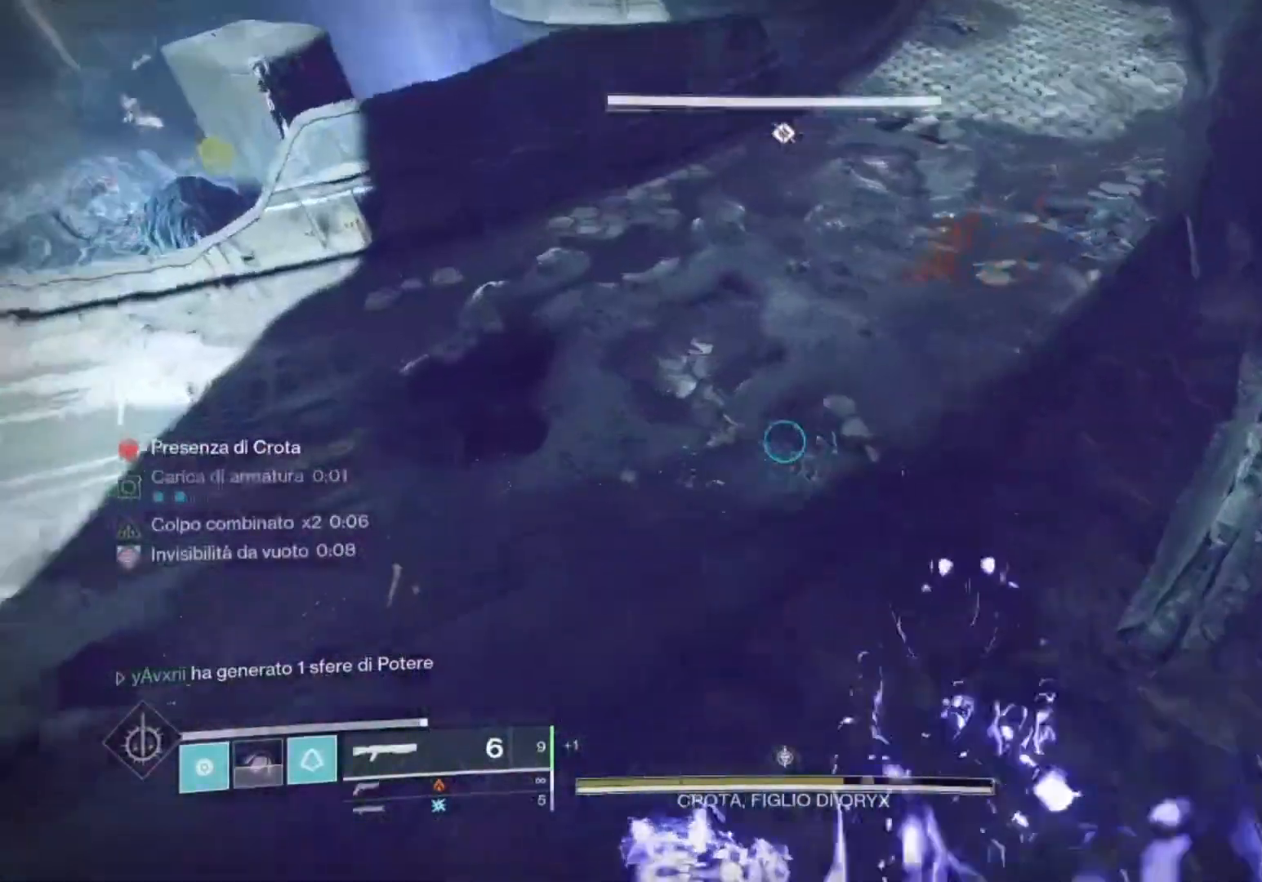
{"dt_ms": 500, "buttons": ["L3"], "left_stick": "up", "right_stick": "center", "events": [[67, "TRIANGLE", "up"], [233, "SQUARE", "down"], [233, "left_stick", "up"], [233, "right_stick", "up-right"], [333, "right_stick", "center"], [400, "SQUARE", "up"], [500, "L3", "down"]]}
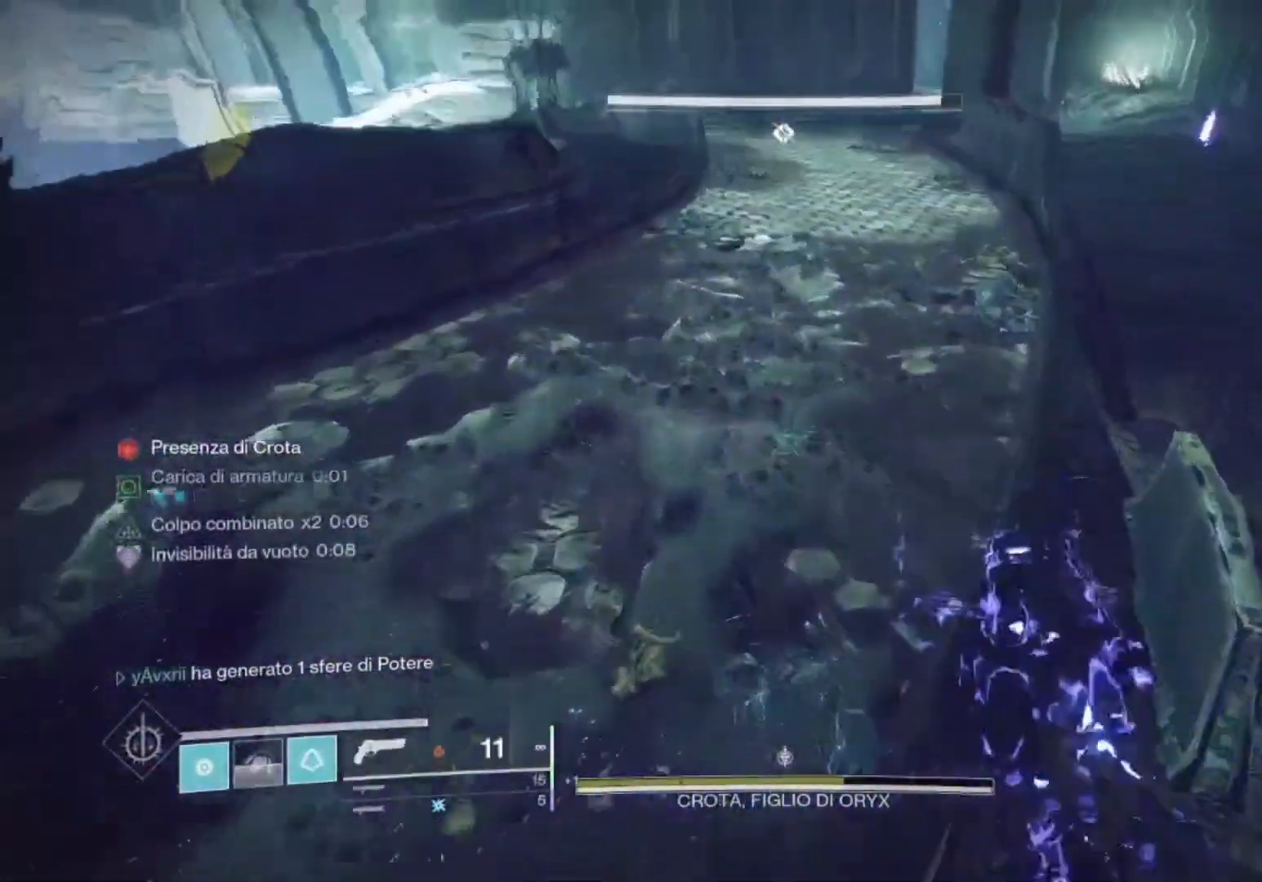
{"dt_ms": 500, "buttons": [], "left_stick": "up", "right_stick": "center", "events": [[67, "right_stick", "up-right"], [167, "L3", "up"], [233, "right_stick", "center"]]}
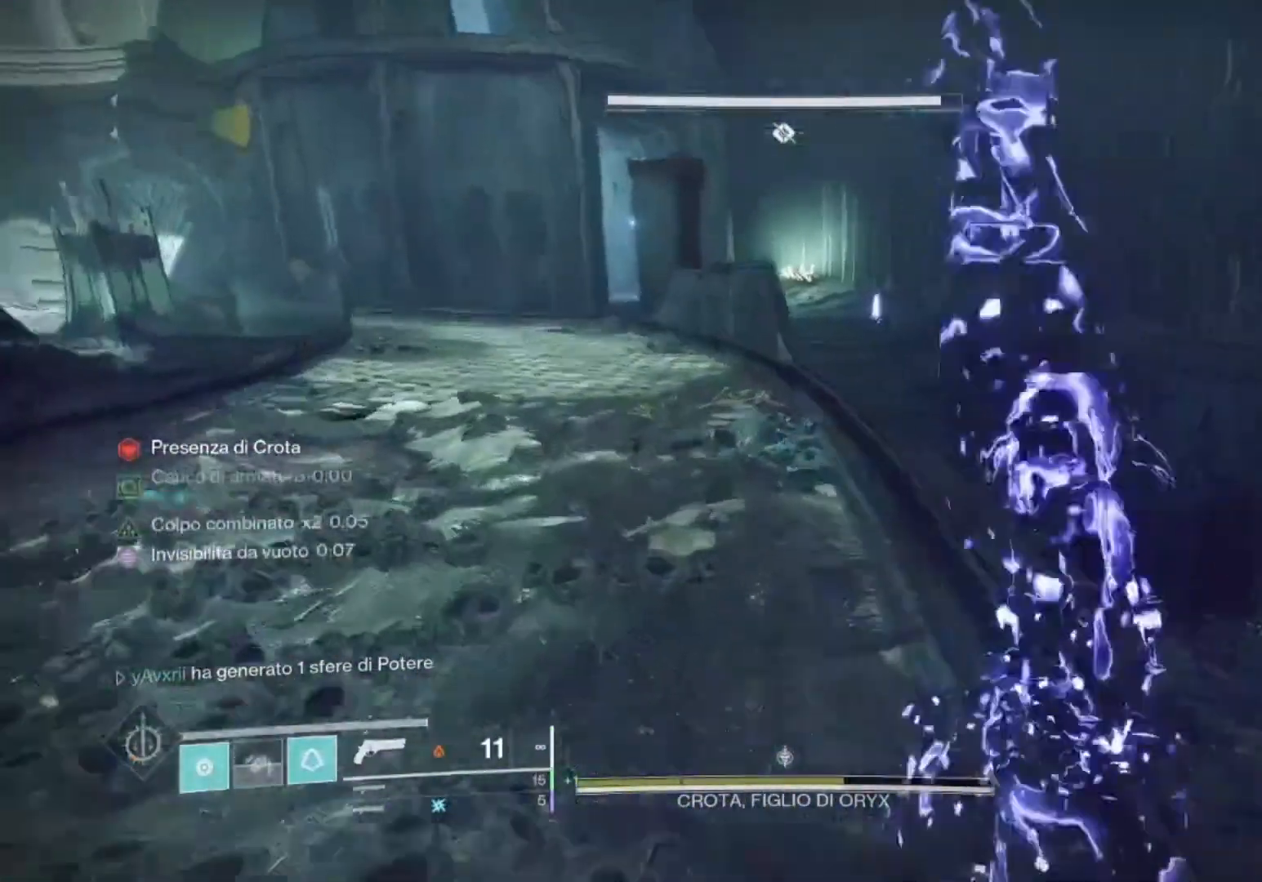
{"dt_ms": 500, "buttons": [], "left_stick": "up", "right_stick": "center", "events": [[133, "right_stick", "up-right"], [200, "right_stick", "center"], [233, "CROSS", "down"], [367, "CROSS", "up"]]}
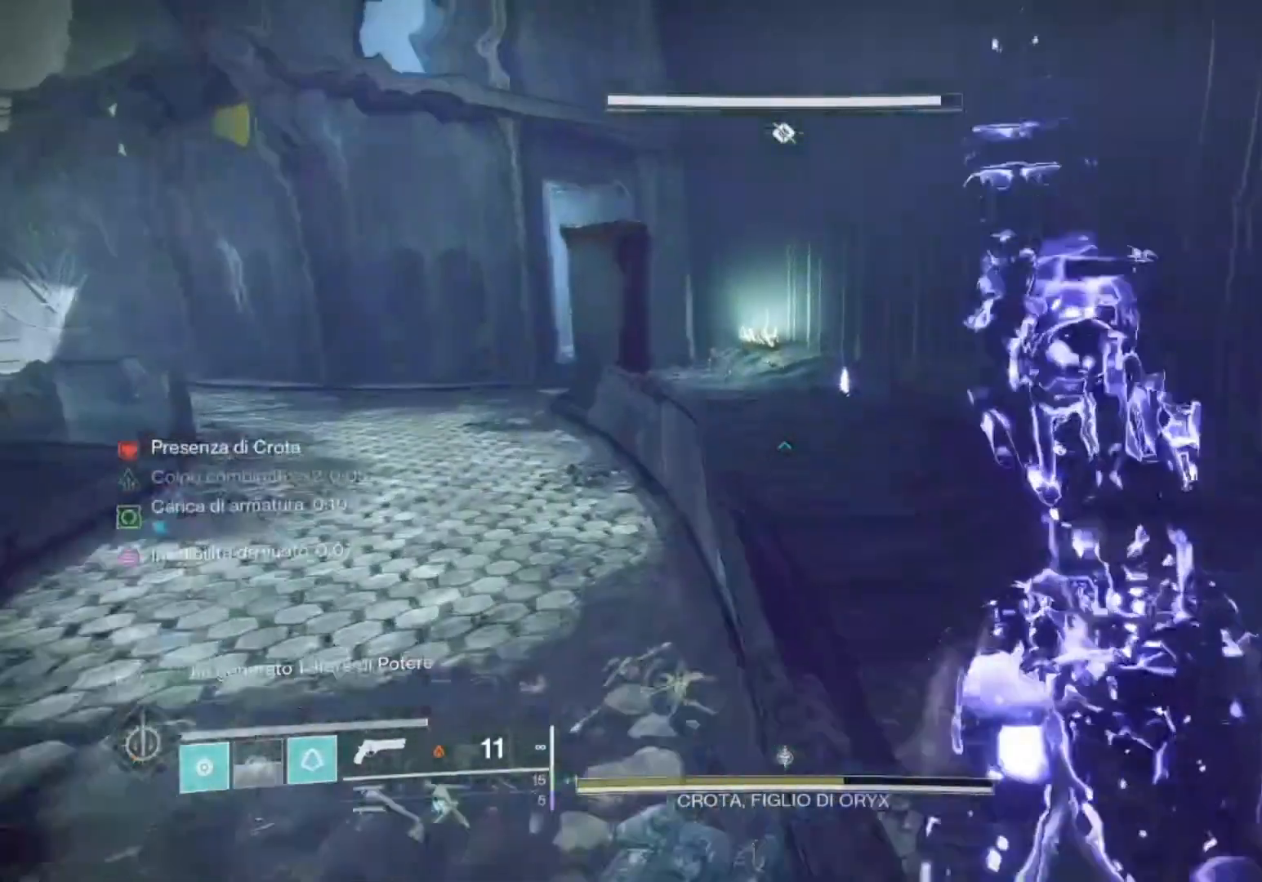
{"dt_ms": 500, "buttons": [], "left_stick": "center", "right_stick": "center", "events": [[33, "CROSS", "down"], [100, "START", "down"], [133, "CROSS", "up"], [233, "START", "up"], [267, "left_stick", "left"], [500, "left_stick", "center"]]}
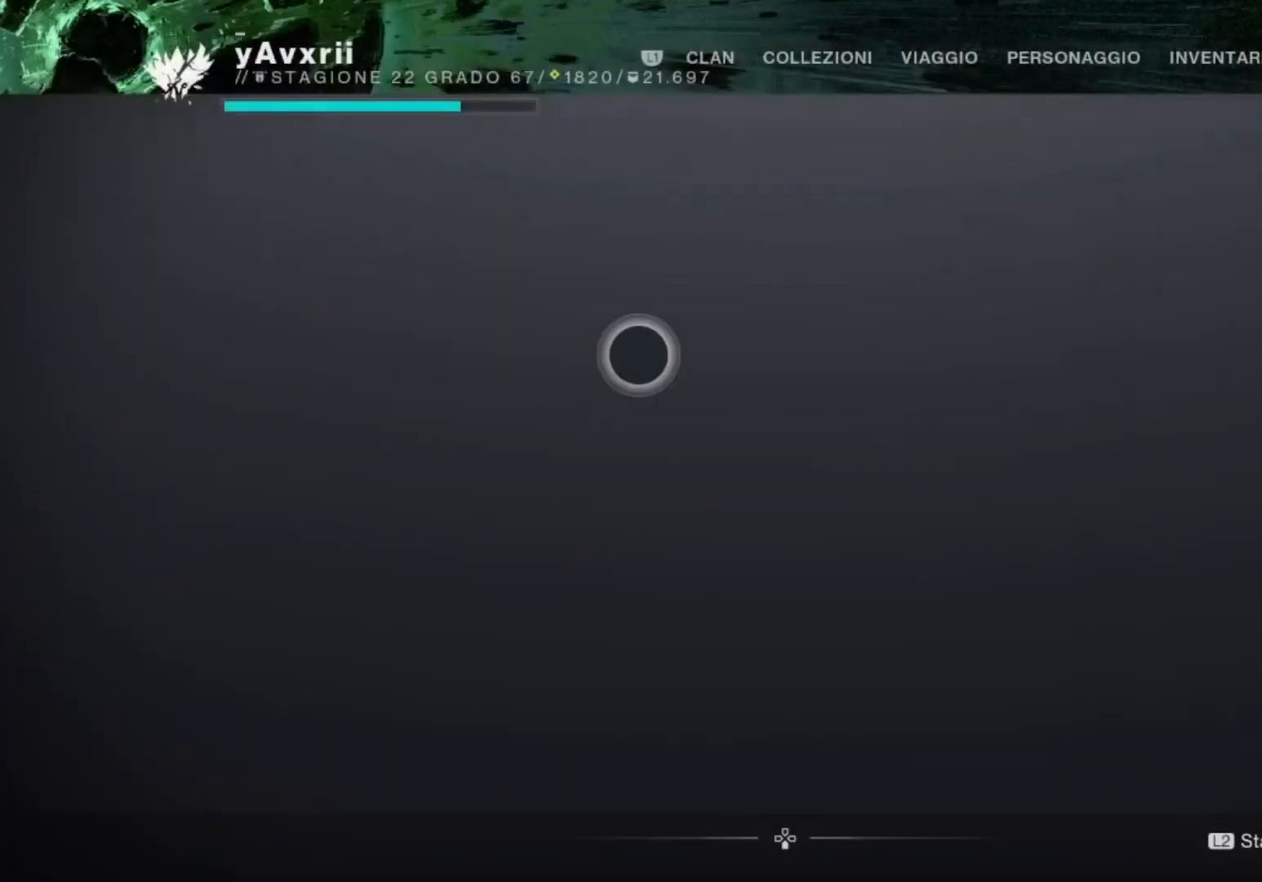
{"dt_ms": 500, "buttons": [], "left_stick": "down-left", "right_stick": "center", "events": [[200, "left_stick", "down-left"]]}
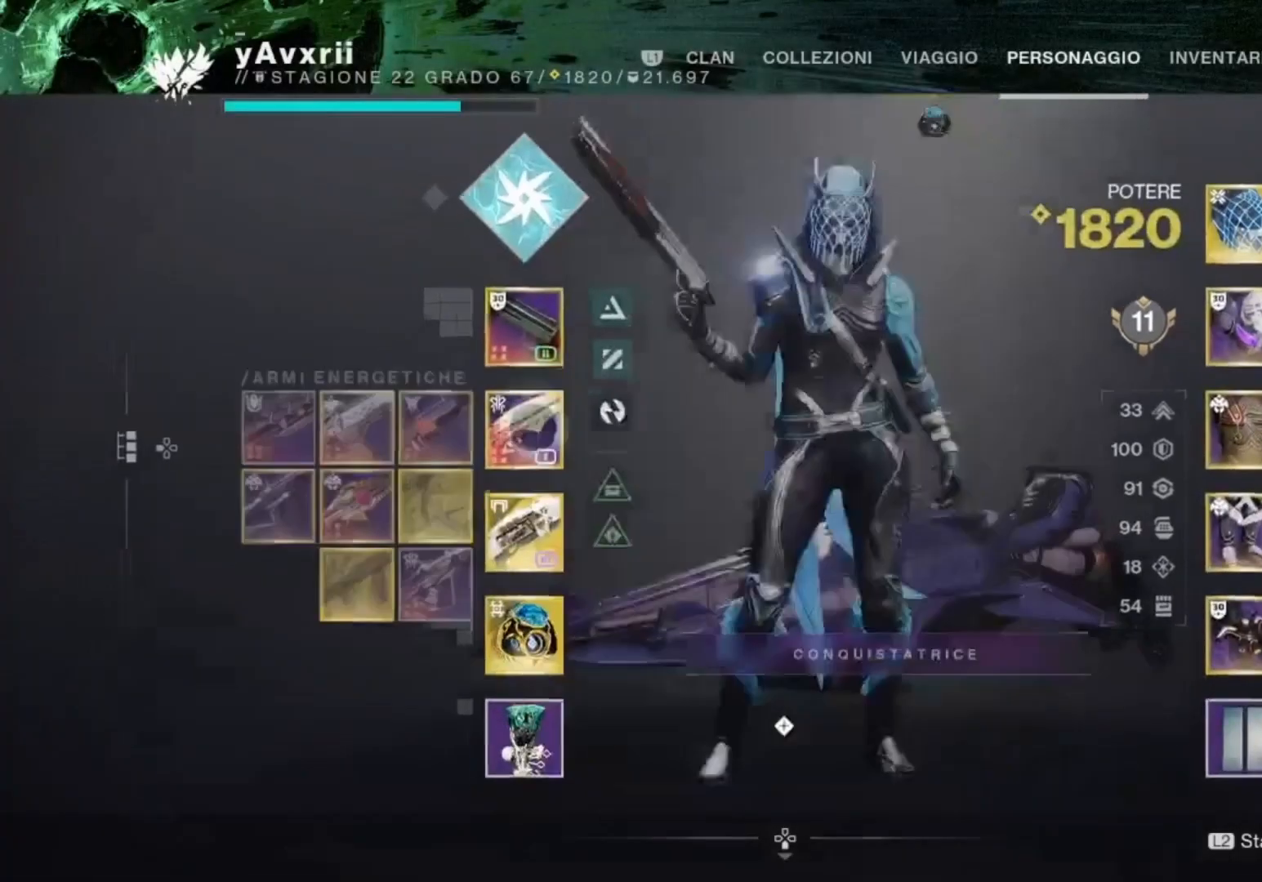
{"dt_ms": 500, "buttons": [], "left_stick": "left", "right_stick": "center", "events": [[67, "left_stick", "left"], [300, "left_stick", "center"], [467, "left_stick", "left"]]}
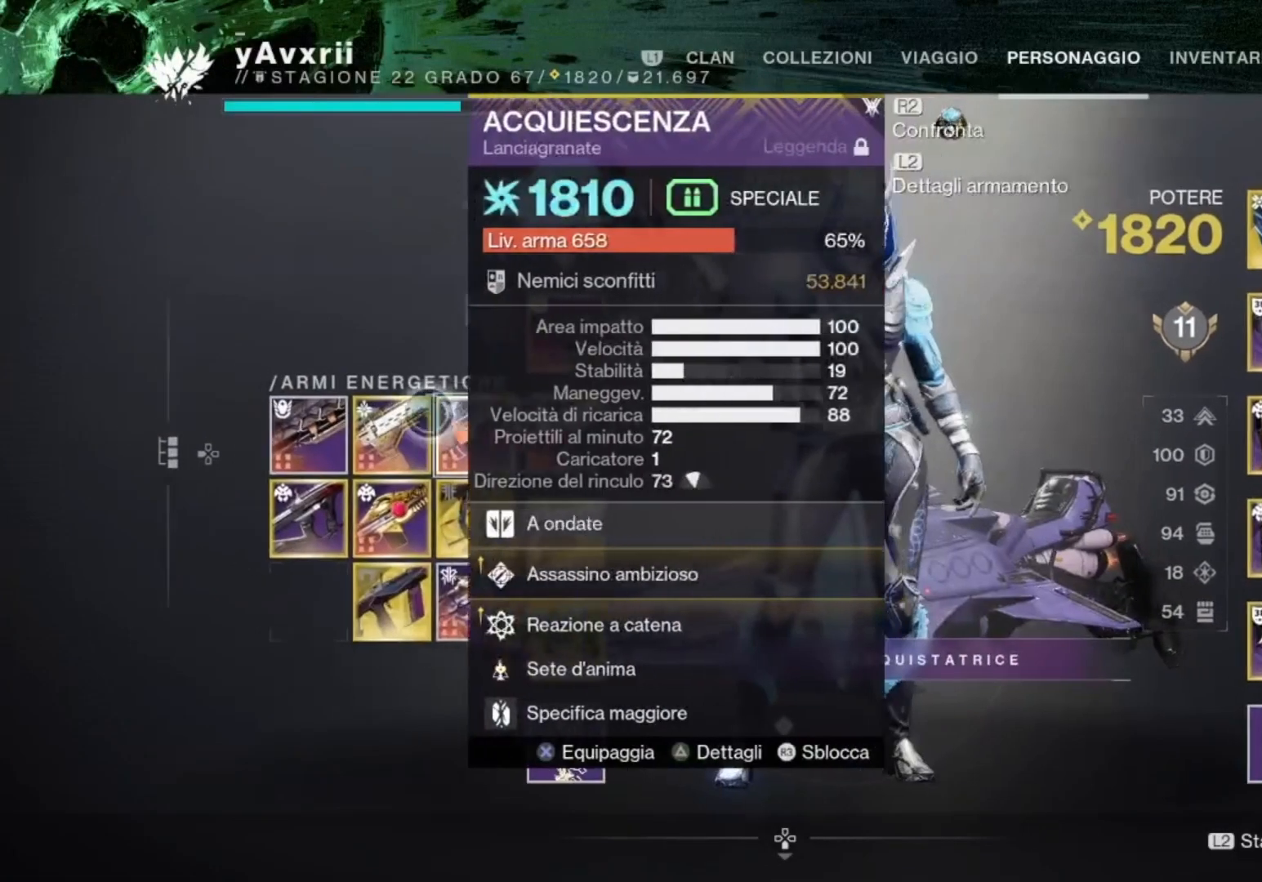
{"dt_ms": 500, "buttons": [], "left_stick": "down-left", "right_stick": "center", "events": [[67, "left_stick", "center"], [167, "left_stick", "right"], [333, "CROSS", "down"], [333, "left_stick", "center"], [400, "CROSS", "up"], [400, "left_stick", "left"], [500, "left_stick", "down-left"]]}
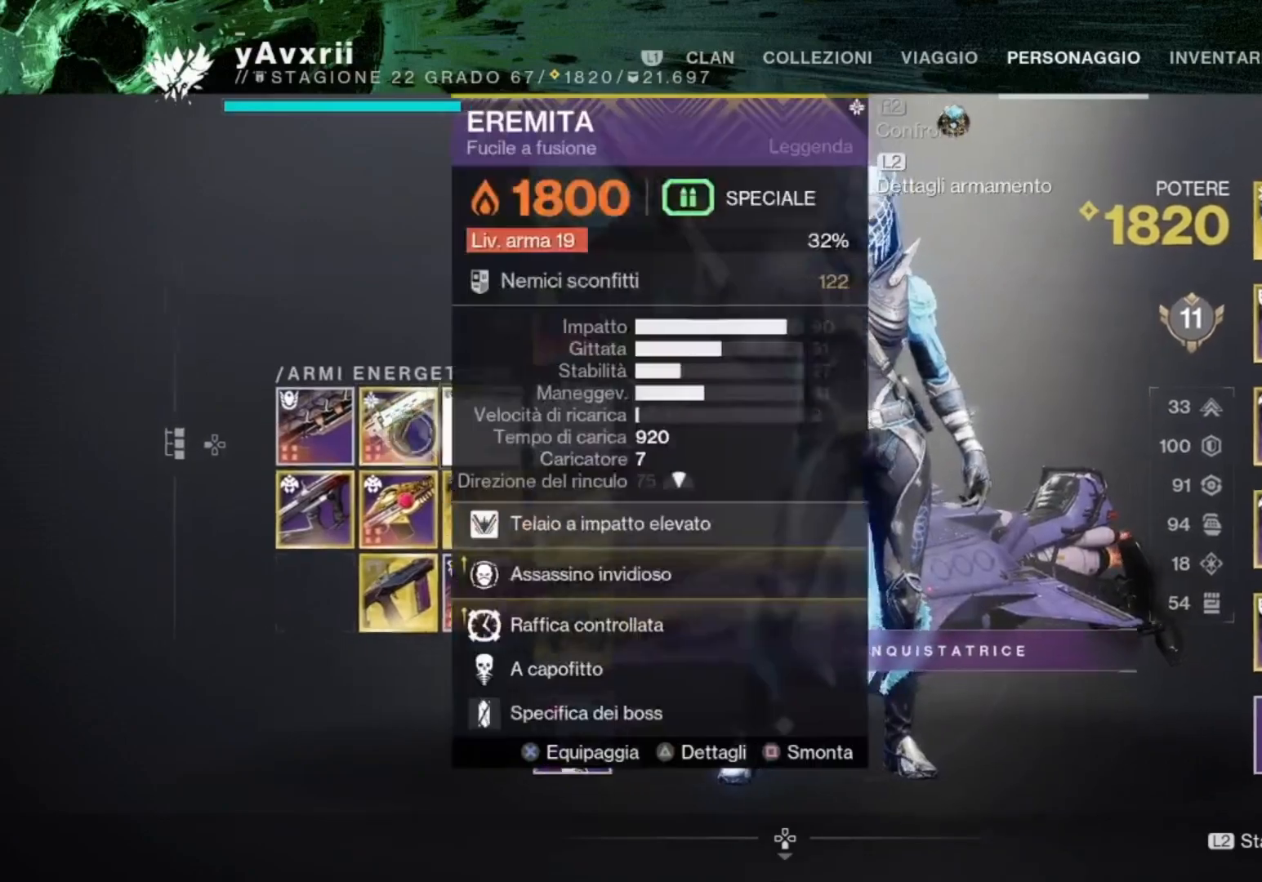
{"dt_ms": 500, "buttons": [], "left_stick": "right", "right_stick": "center", "events": [[200, "left_stick", "center"], [467, "left_stick", "right"]]}
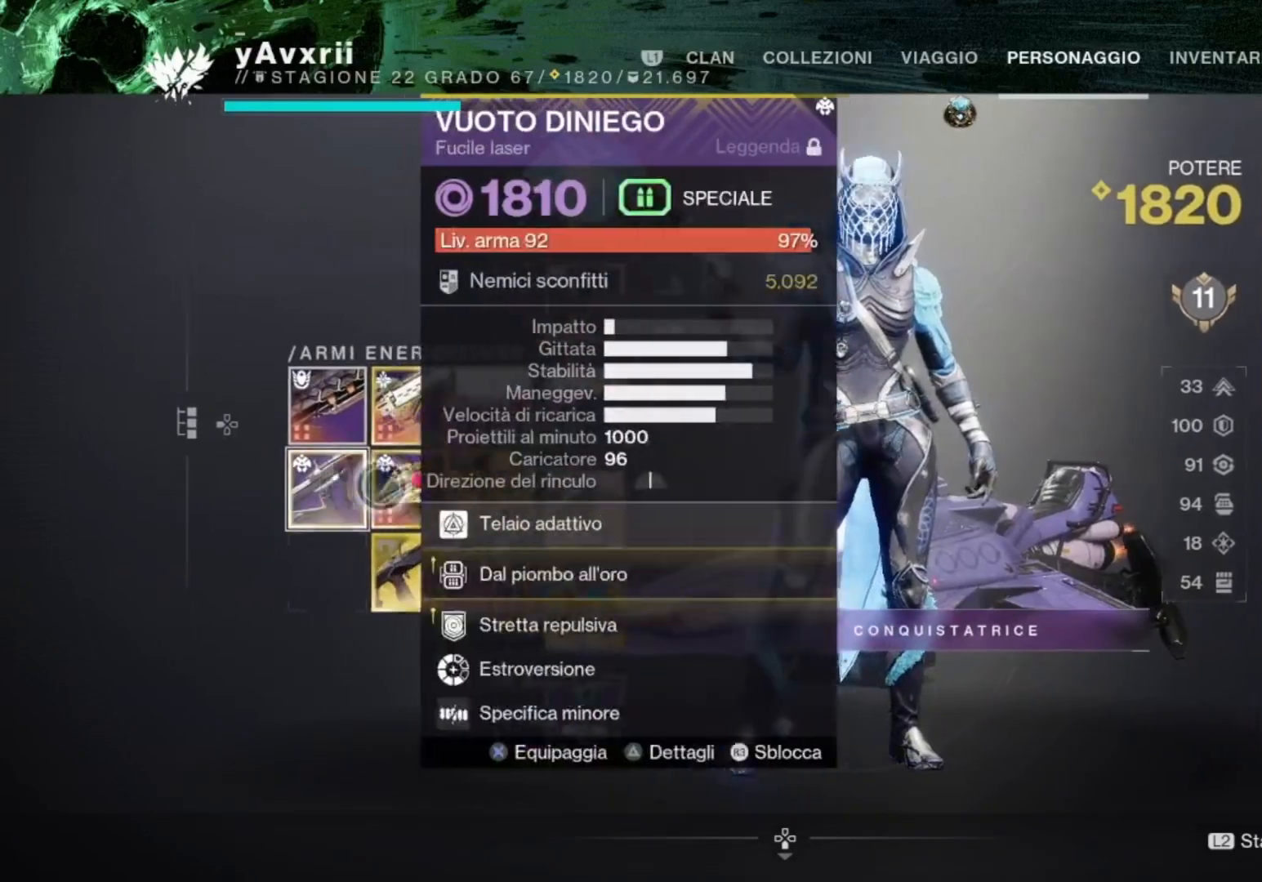
{"dt_ms": 500, "buttons": [], "left_stick": "up-right", "right_stick": "center", "events": [[133, "left_stick", "down-right"], [300, "left_stick", "down-left"], [367, "CROSS", "down"], [367, "left_stick", "center"], [433, "CROSS", "up"], [433, "left_stick", "up-right"]]}
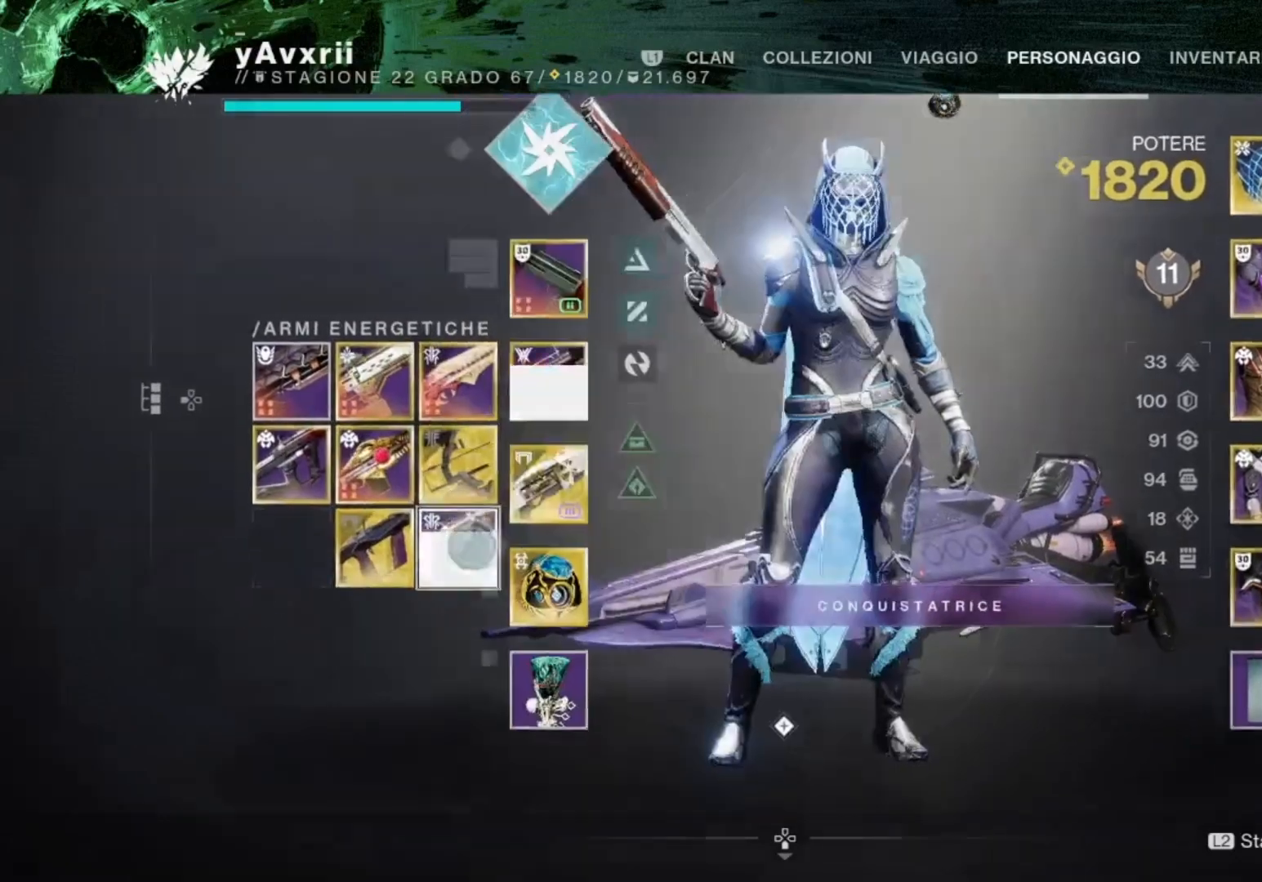
{"dt_ms": 500, "buttons": [], "left_stick": "up", "right_stick": "center", "events": [[33, "CIRCLE", "down"], [67, "CIRCLE", "up"], [133, "CIRCLE", "down"], [167, "left_stick", "up"], [200, "CIRCLE", "up"], [333, "right_stick", "up-right"], [367, "L3", "down"], [467, "right_stick", "center"], [500, "L3", "up"]]}
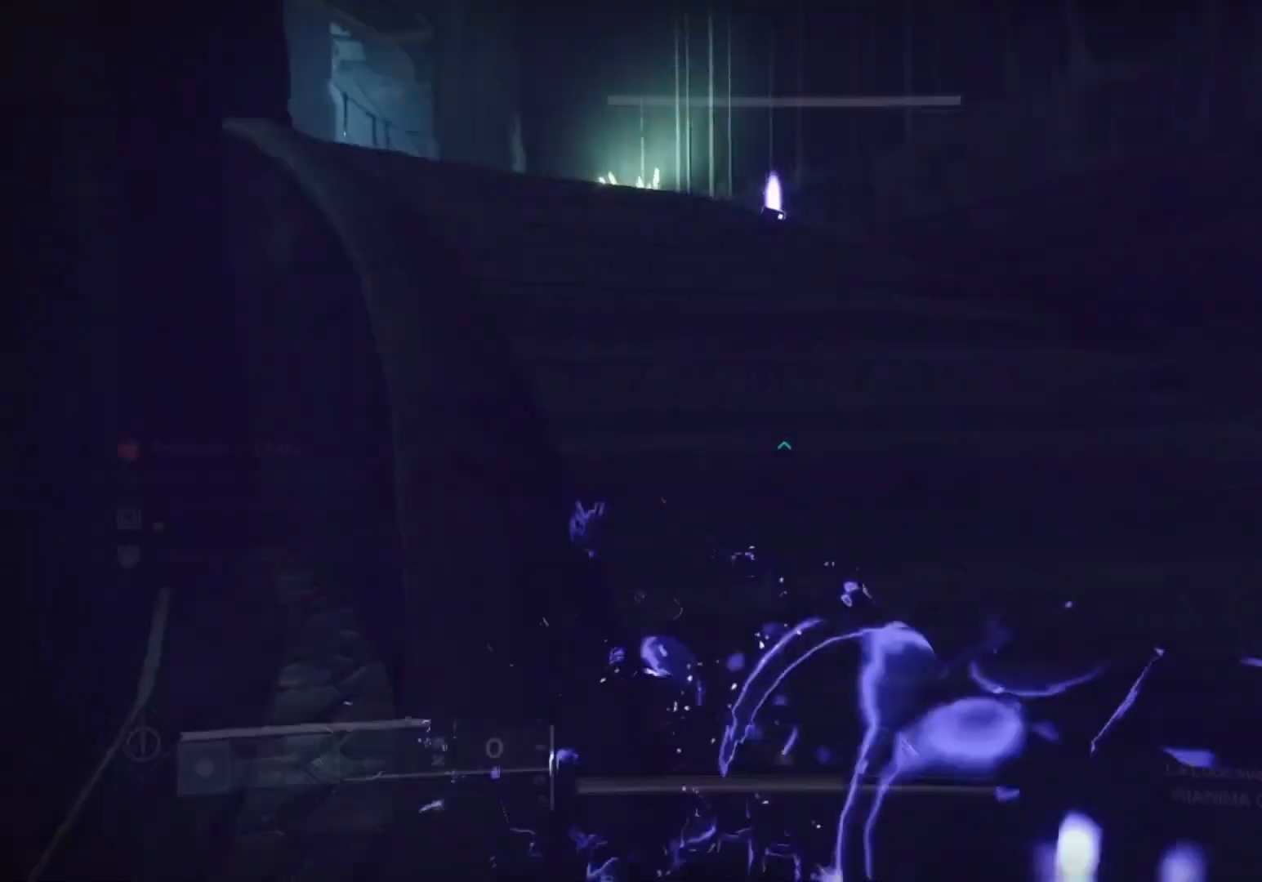
{"dt_ms": 500, "buttons": ["L2"], "left_stick": "center", "right_stick": "center", "events": [[167, "CROSS", "down"], [200, "CROSS", "up"], [300, "CROSS", "down"], [400, "left_stick", "center"], [467, "CROSS", "up"], [500, "L2", "down"]]}
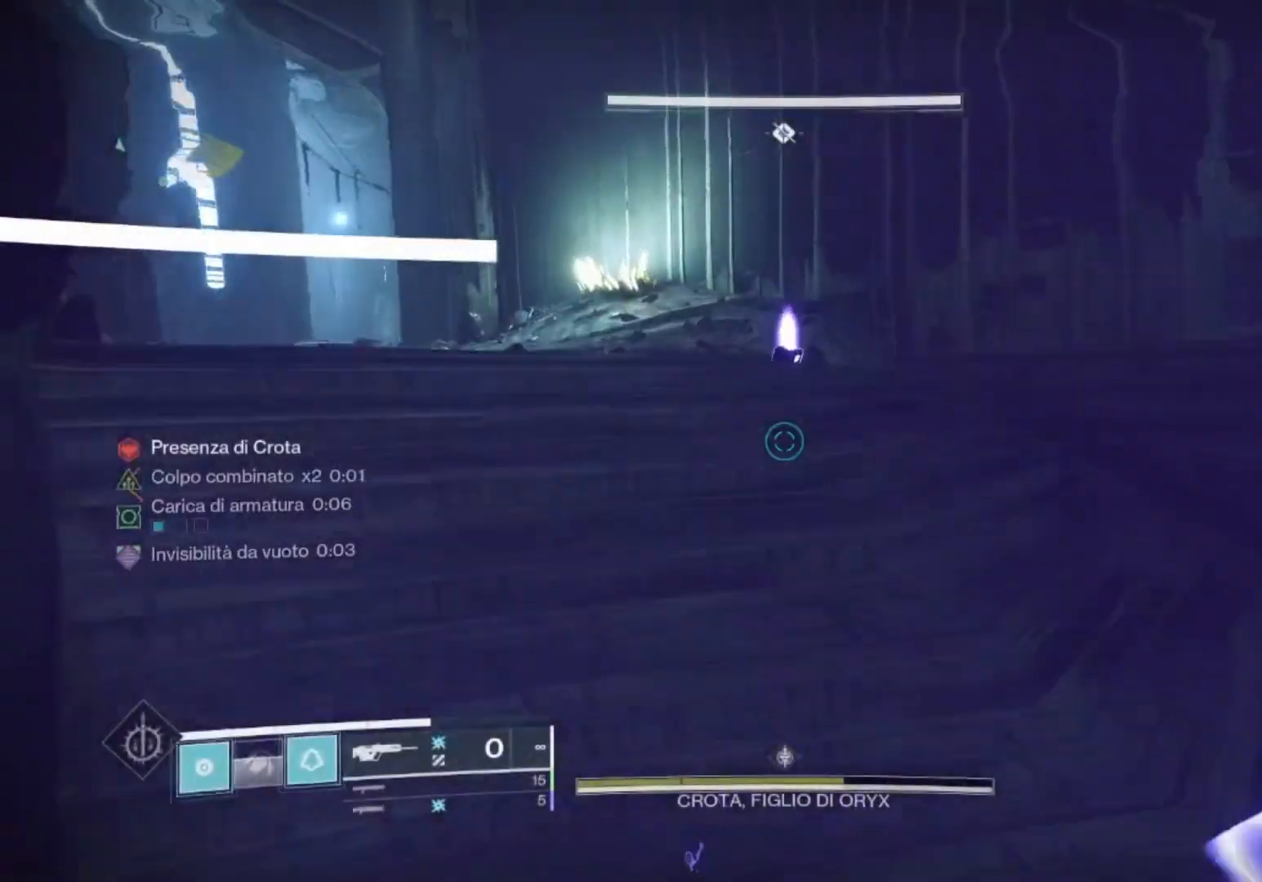
{"dt_ms": 500, "buttons": ["R2"], "left_stick": "center", "right_stick": "center", "events": [[167, "L1", "down"], [267, "R2", "down"], [333, "L1", "up"], [333, "L2", "up"], [333, "right_stick", "down"], [433, "right_stick", "center"]]}
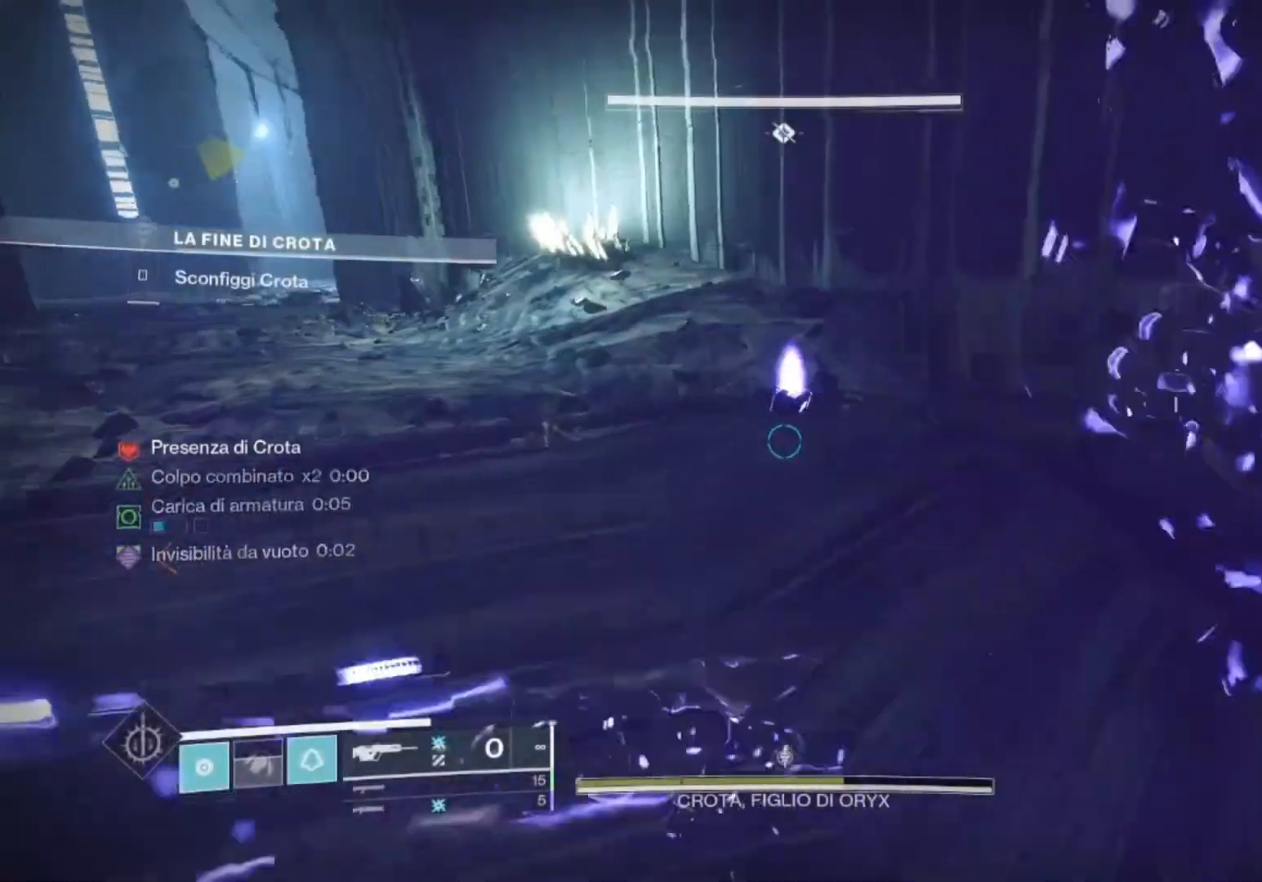
{"dt_ms": 500, "buttons": [], "left_stick": "left", "right_stick": "center", "events": [[233, "right_stick", "up"], [300, "R2", "up"], [300, "right_stick", "center"], [333, "left_stick", "down-left"], [500, "left_stick", "left"]]}
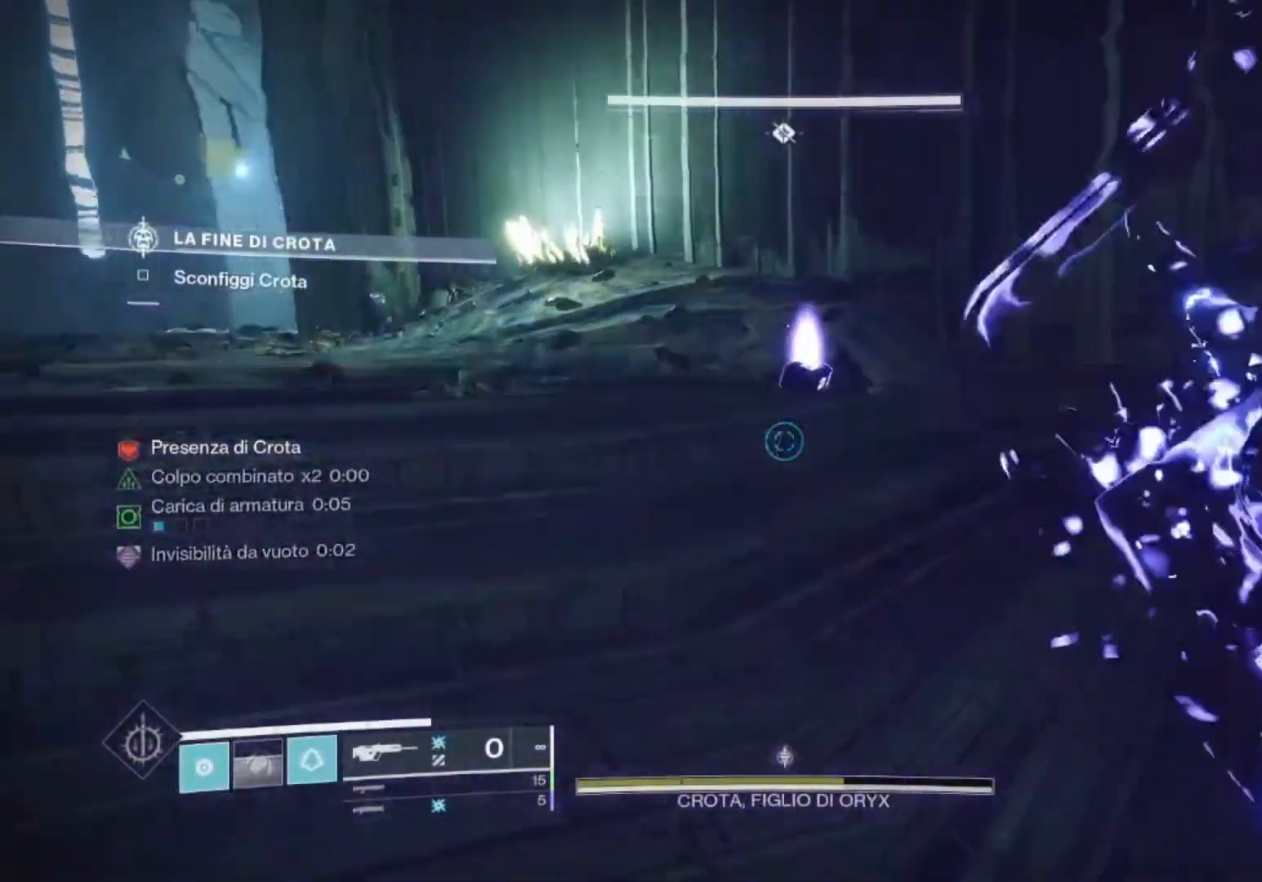
{"dt_ms": 500, "buttons": [], "left_stick": "up", "right_stick": "down-right", "events": [[233, "CROSS", "down"], [267, "CROSS", "up"], [400, "CROSS", "down"], [400, "left_stick", "up"], [433, "CROSS", "up"], [500, "right_stick", "down-right"]]}
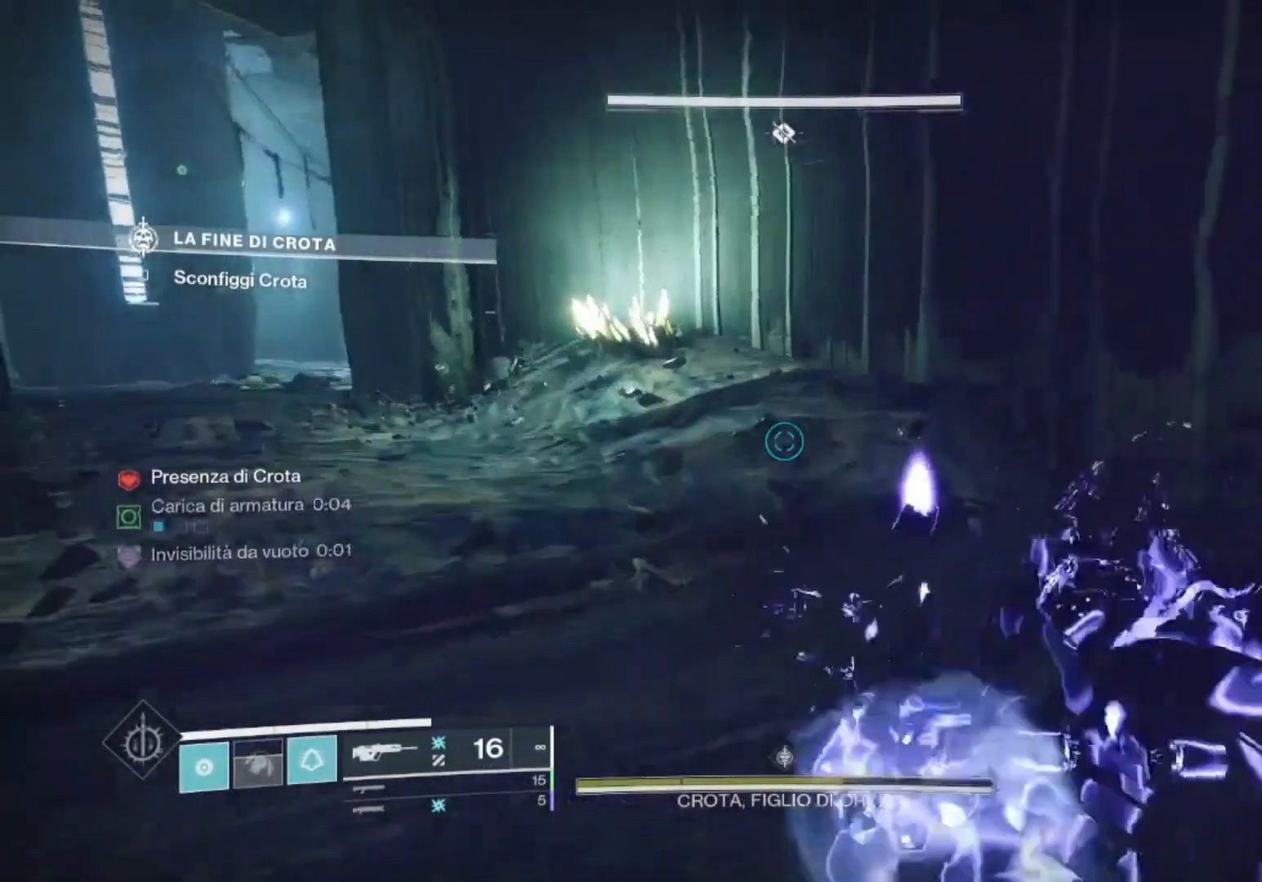
{"dt_ms": 500, "buttons": ["R2"], "left_stick": "up-right", "right_stick": "center", "events": [[33, "left_stick", "up-left"], [100, "right_stick", "center"], [133, "left_stick", "up"], [333, "right_stick", "right"], [400, "R2", "down"], [400, "left_stick", "up-right"], [400, "right_stick", "down-right"], [500, "right_stick", "center"]]}
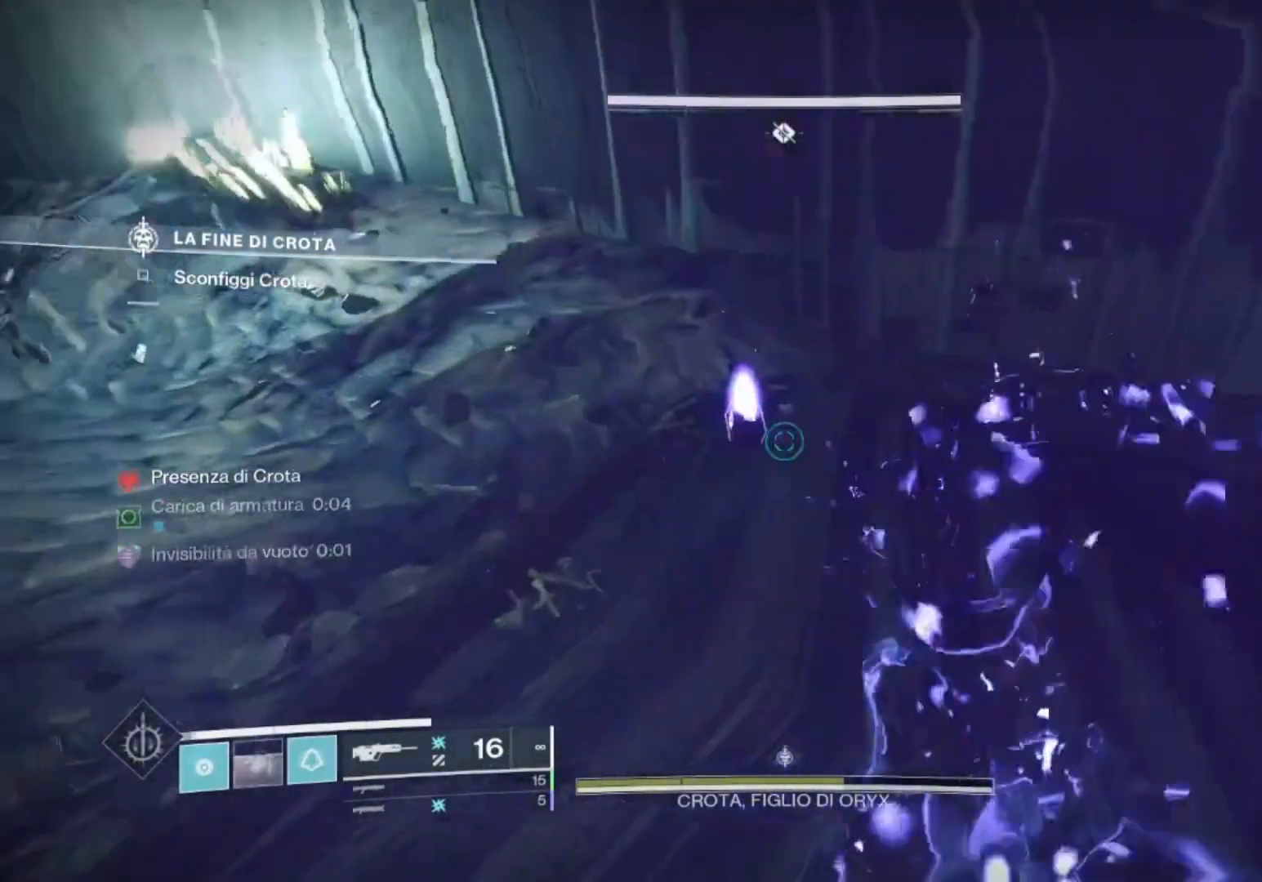
{"dt_ms": 500, "buttons": [], "left_stick": "up", "right_stick": "right", "events": [[133, "right_stick", "up"], [200, "right_stick", "center"], [267, "R2", "up"], [267, "right_stick", "right"], [333, "left_stick", "up"], [400, "L3", "down"], [500, "L3", "up"]]}
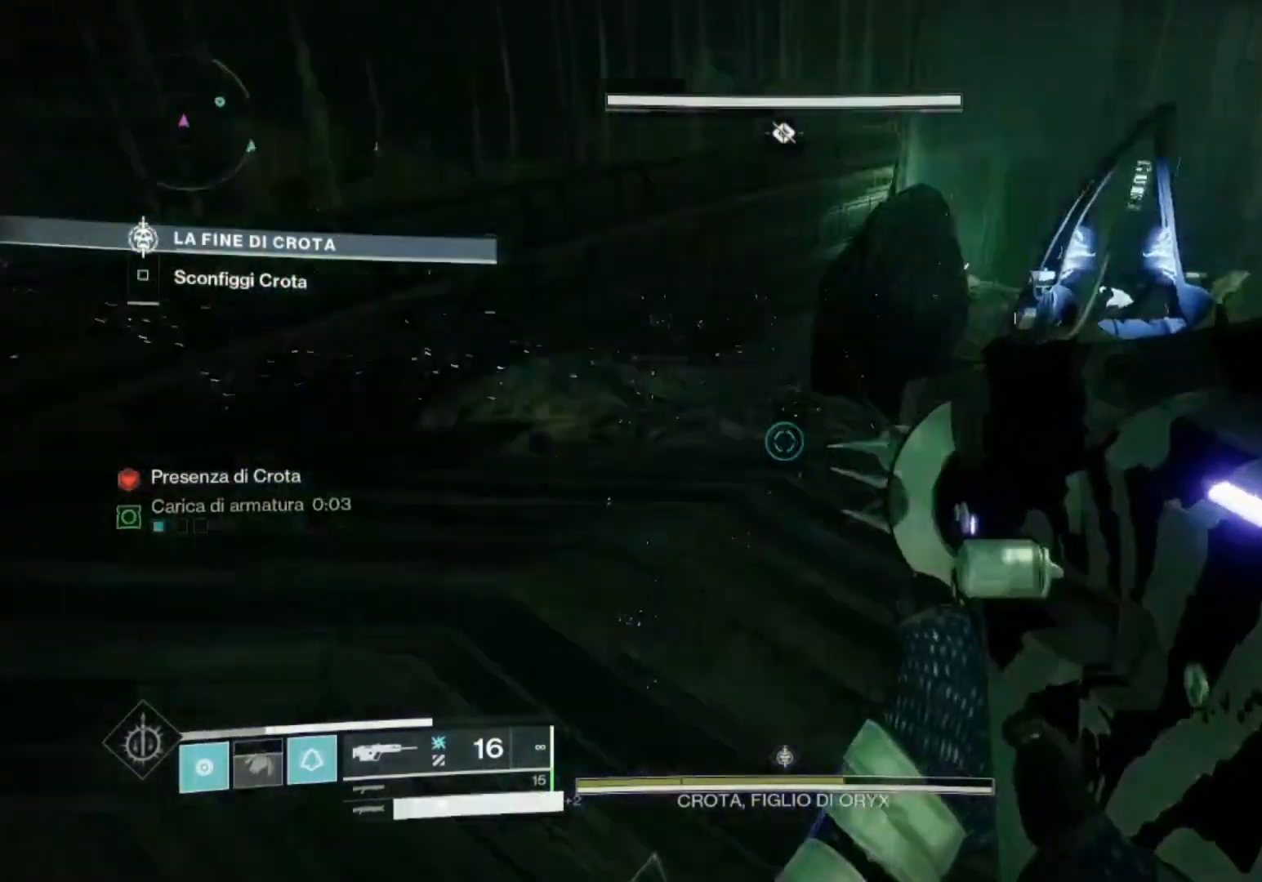
{"dt_ms": 500, "buttons": ["L2"], "left_stick": "center", "right_stick": "up", "events": [[100, "right_stick", "center"], [400, "right_stick", "up"], [500, "L2", "down"], [500, "left_stick", "center"]]}
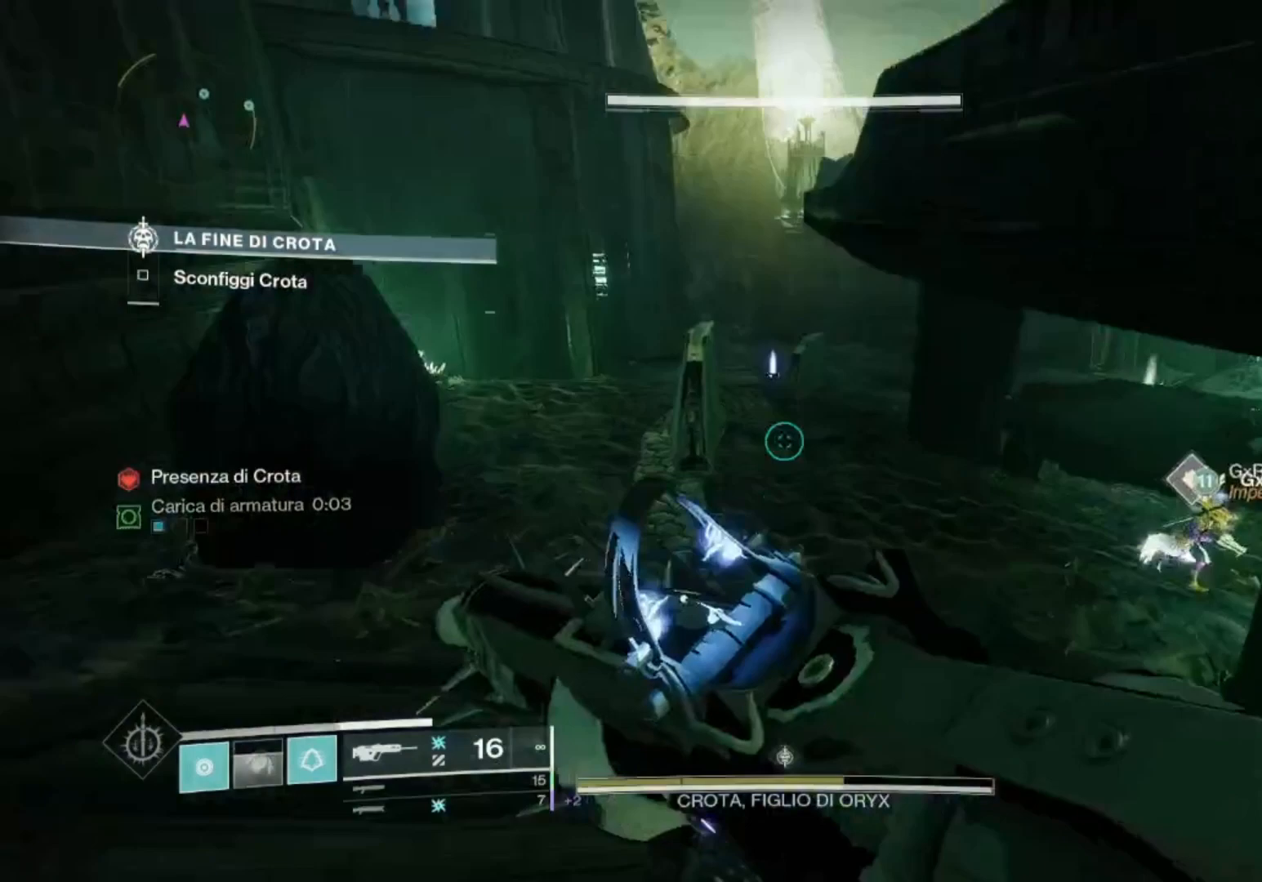
{"dt_ms": 500, "buttons": ["L2", "R2"], "left_stick": "down-left", "right_stick": "left", "events": [[67, "right_stick", "center"], [133, "left_stick", "down"], [133, "right_stick", "up"], [267, "right_stick", "center"], [367, "left_stick", "down-left"], [433, "right_stick", "left"], [500, "R2", "down"]]}
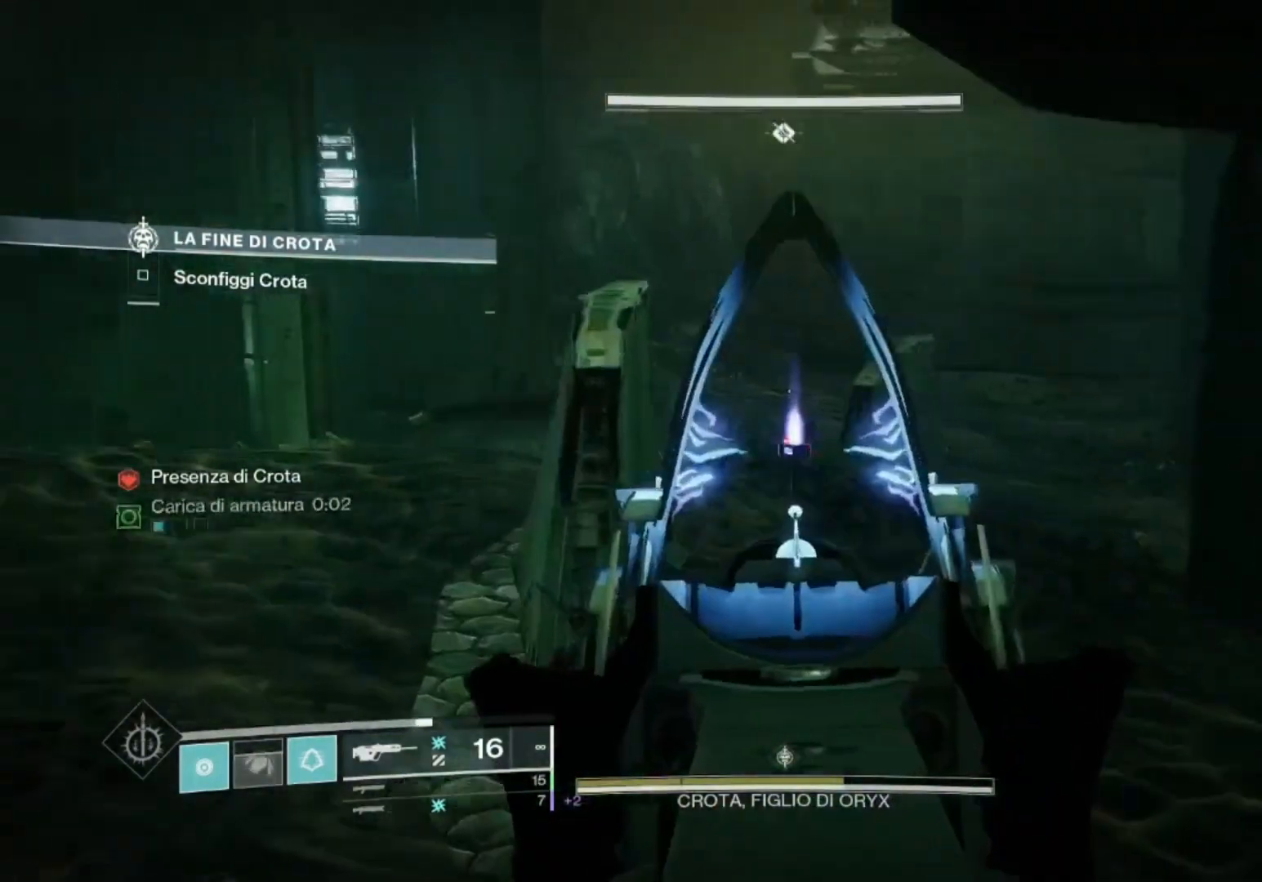
{"dt_ms": 1000, "buttons": ["L2", "R2"], "left_stick": "center", "right_stick": "center"}
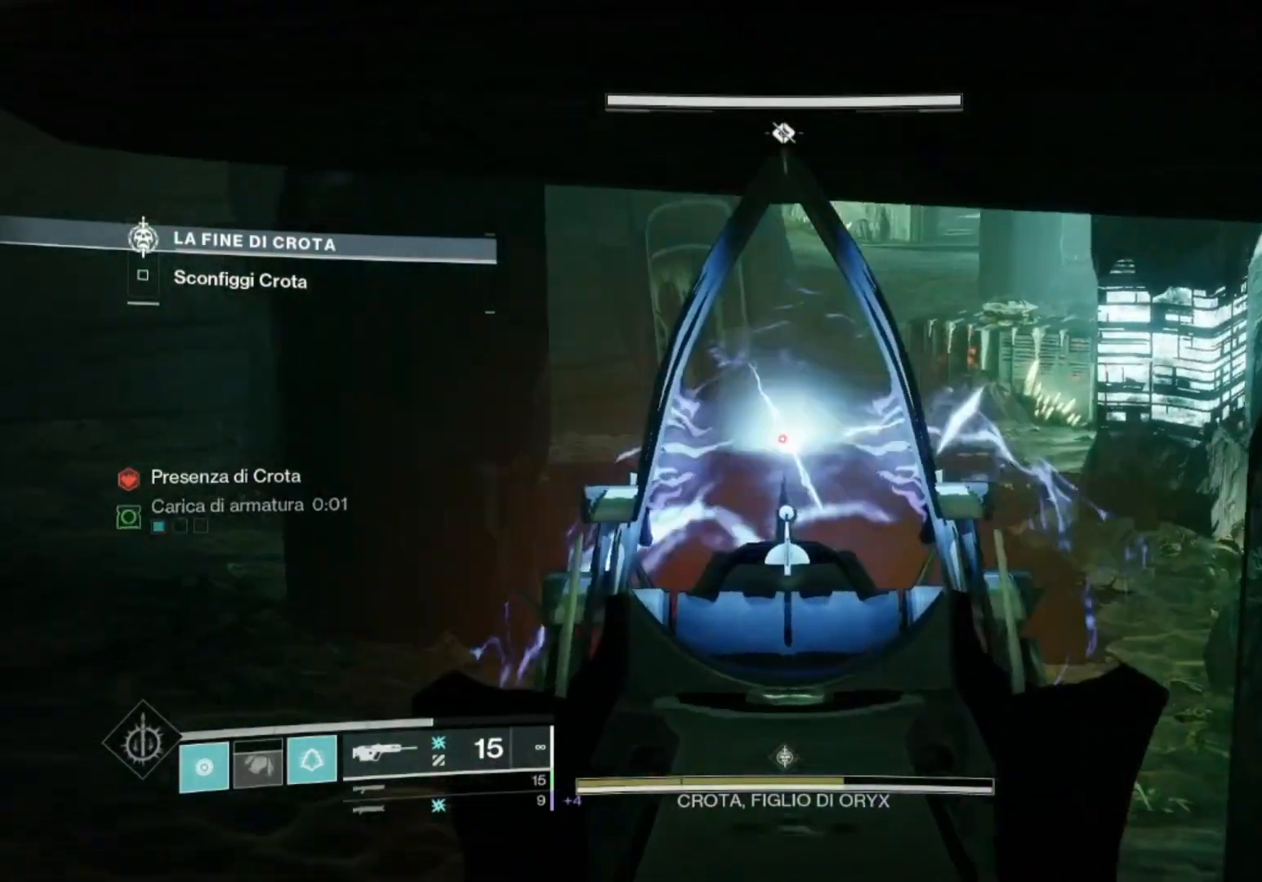
{"dt_ms": 500, "buttons": ["L2", "R2"], "left_stick": "left", "right_stick": "center"}
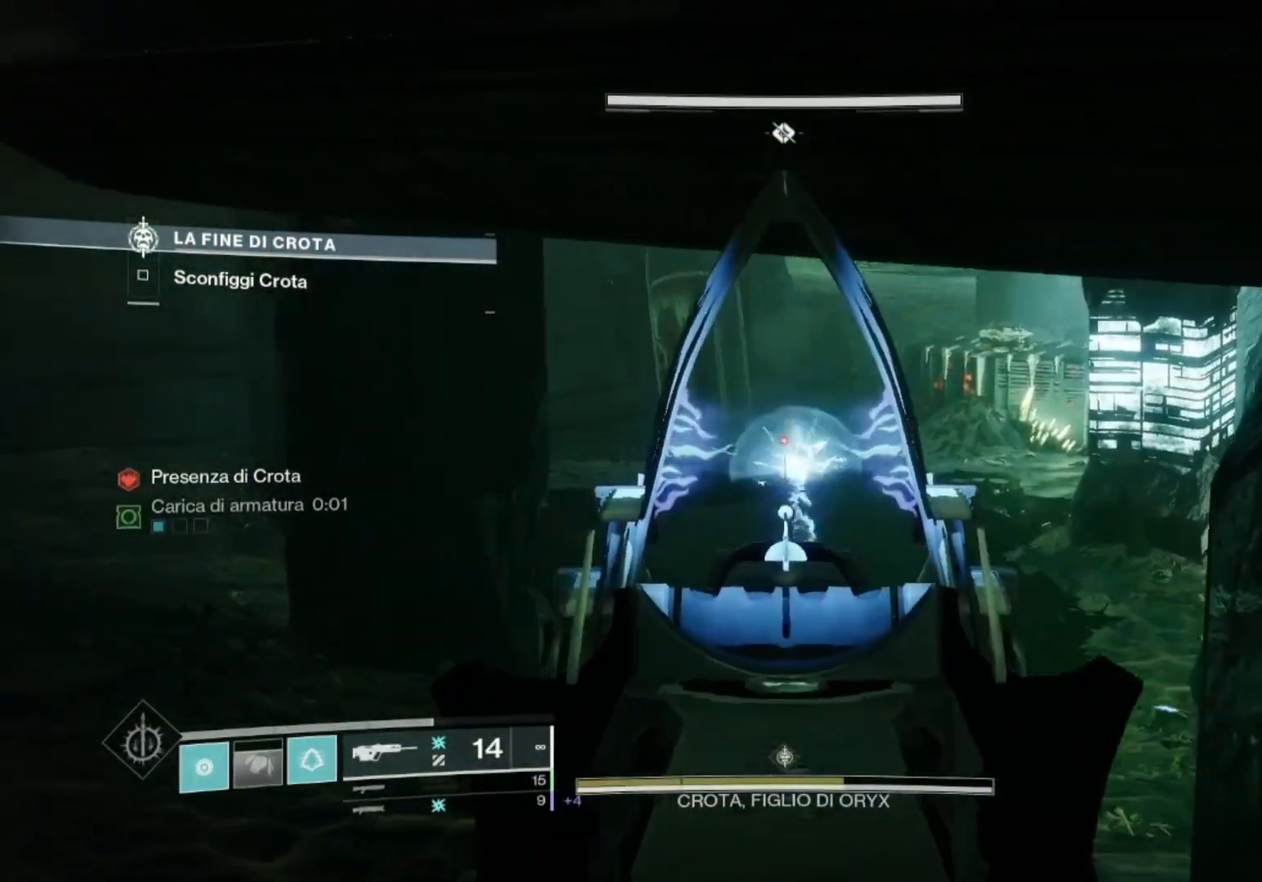
{"dt_ms": 1000, "buttons": ["L2", "R2"], "left_stick": "down", "right_stick": "center"}
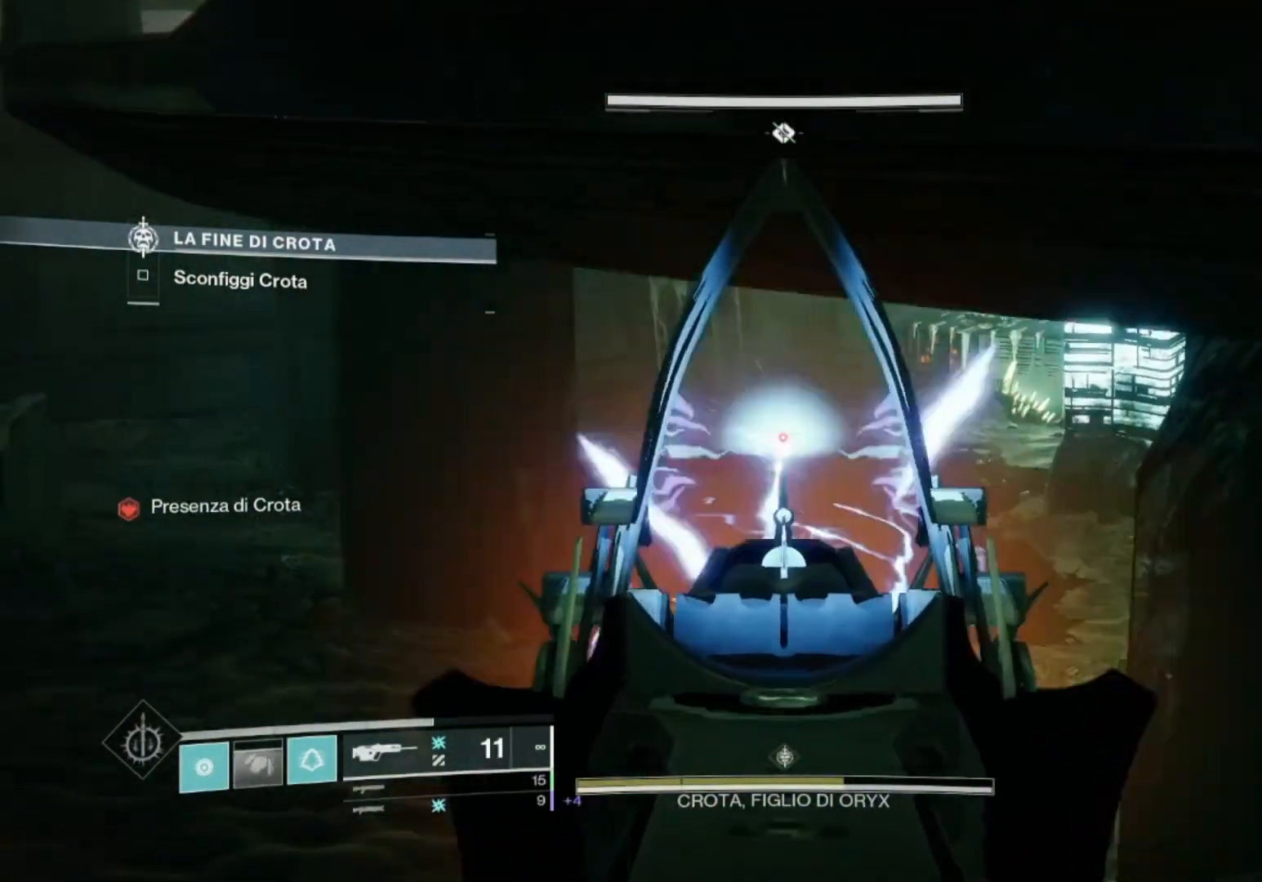
{"dt_ms": 500, "buttons": ["L2"], "left_stick": "down", "right_stick": "center", "events": [[200, "R2", "up"], [233, "right_stick", "down"], [300, "R2", "down"], [333, "right_stick", "center"], [467, "R2", "up"]]}
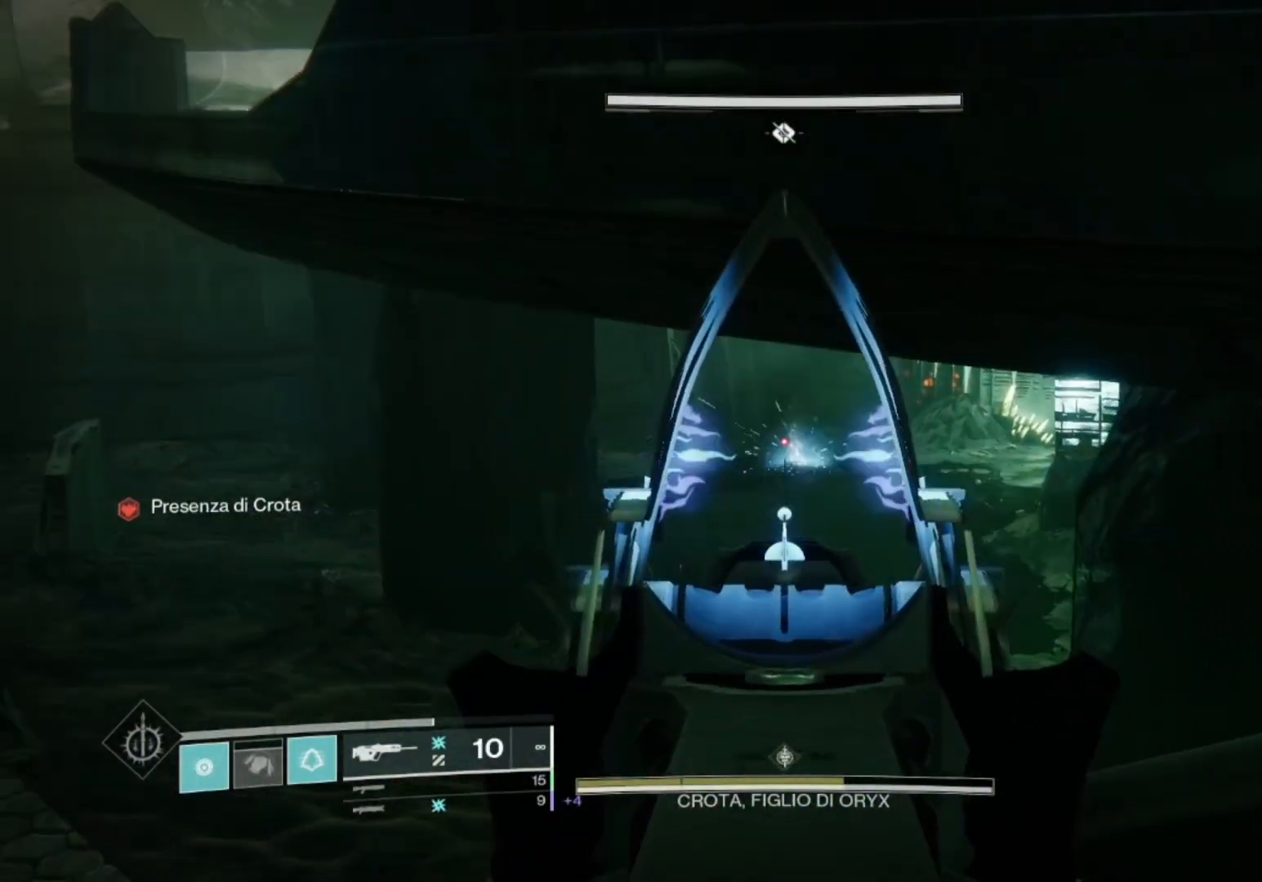
{"dt_ms": 500, "buttons": ["L2", "R2"], "left_stick": "down-right", "right_stick": "center", "events": [[133, "R2", "down"], [200, "left_stick", "down-right"], [300, "R2", "up"], [433, "R2", "down"]]}